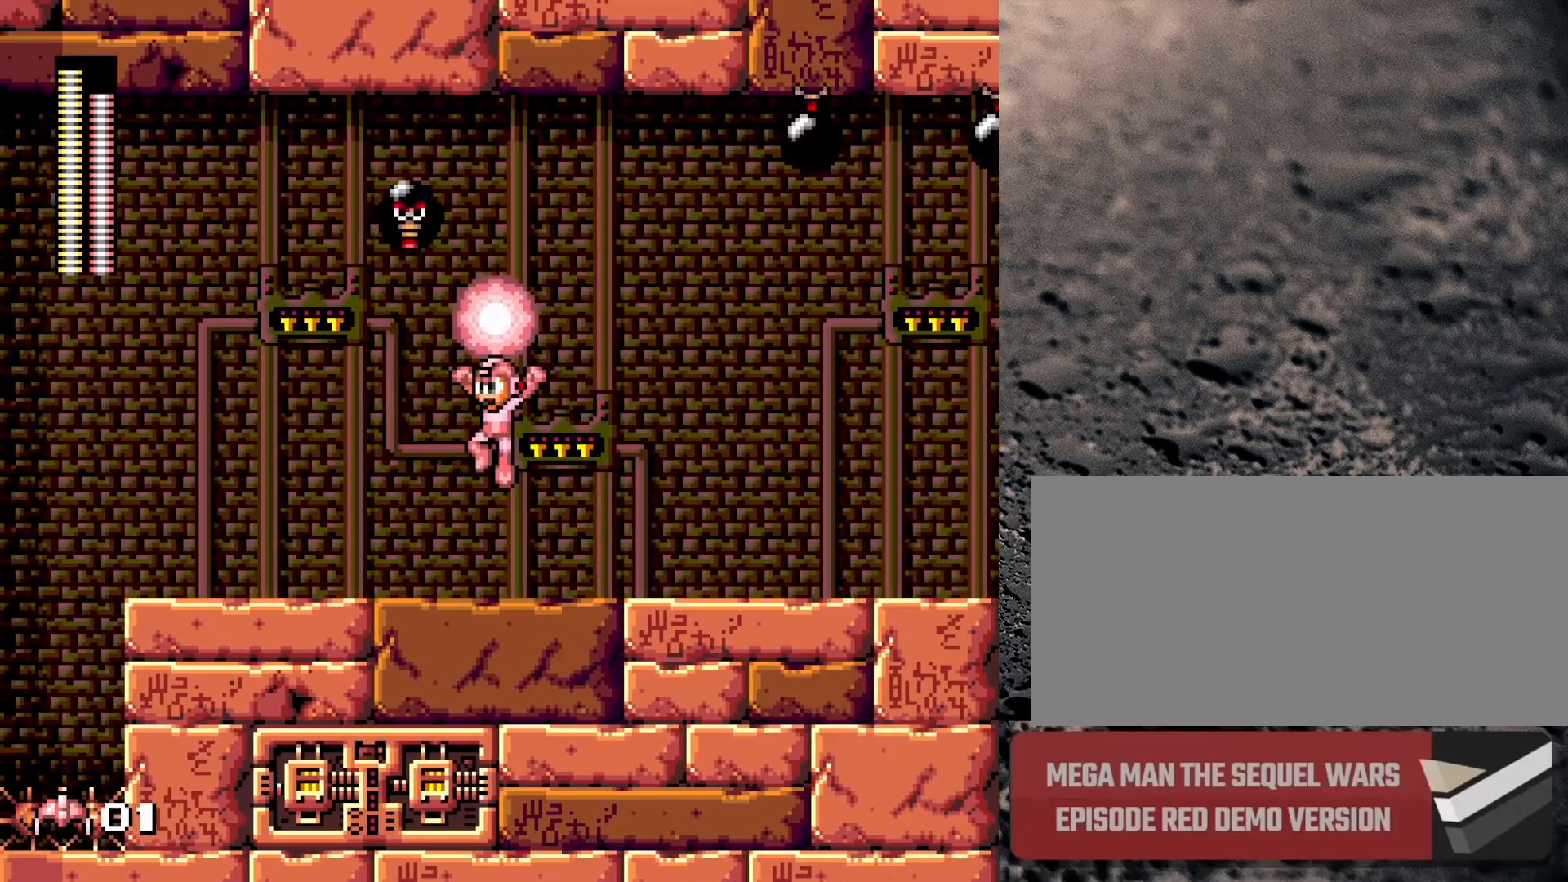
Gameplay with a controller (Nintendo layout); each line is a JSON object with the inputs held at the frame after it. "events" lists button and stick changes between this image and that frame as [ms after this image, input, new state], when the widget could be followed in between. Not read: L3 R3.
{"buttons": ["Y", "DPAD_RIGHT"], "events": [[50, "DPAD_LEFT", "up"], [100, "DPAD_RIGHT", "down"], [467, "B", "up"]]}
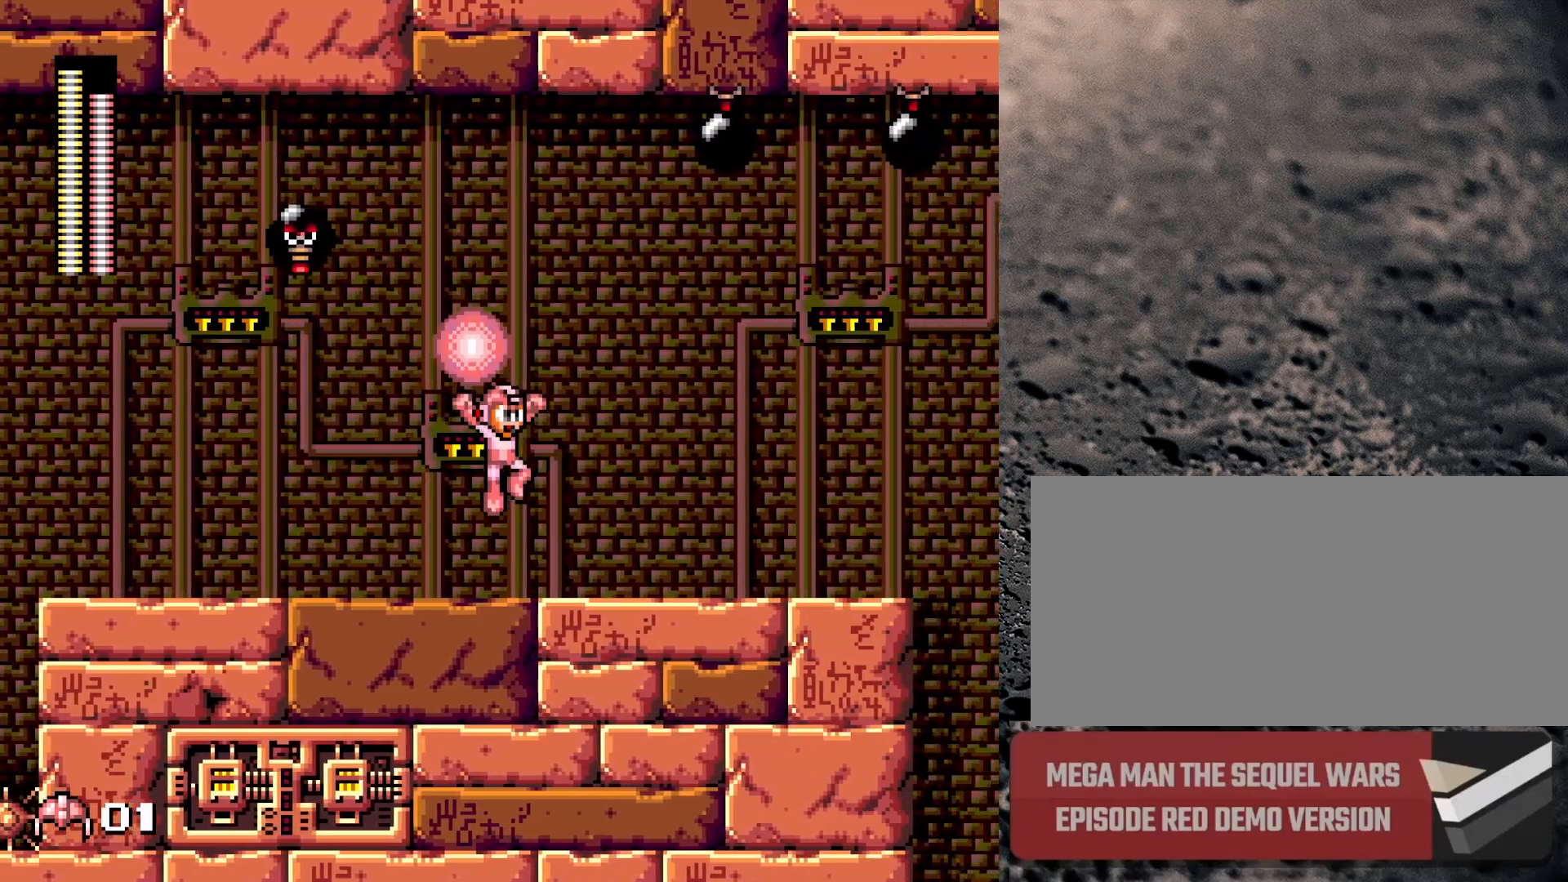
{"buttons": ["B", "Y", "DPAD_UP", "DPAD_RIGHT"], "events": [[367, "B", "down"], [400, "DPAD_UP", "down"]]}
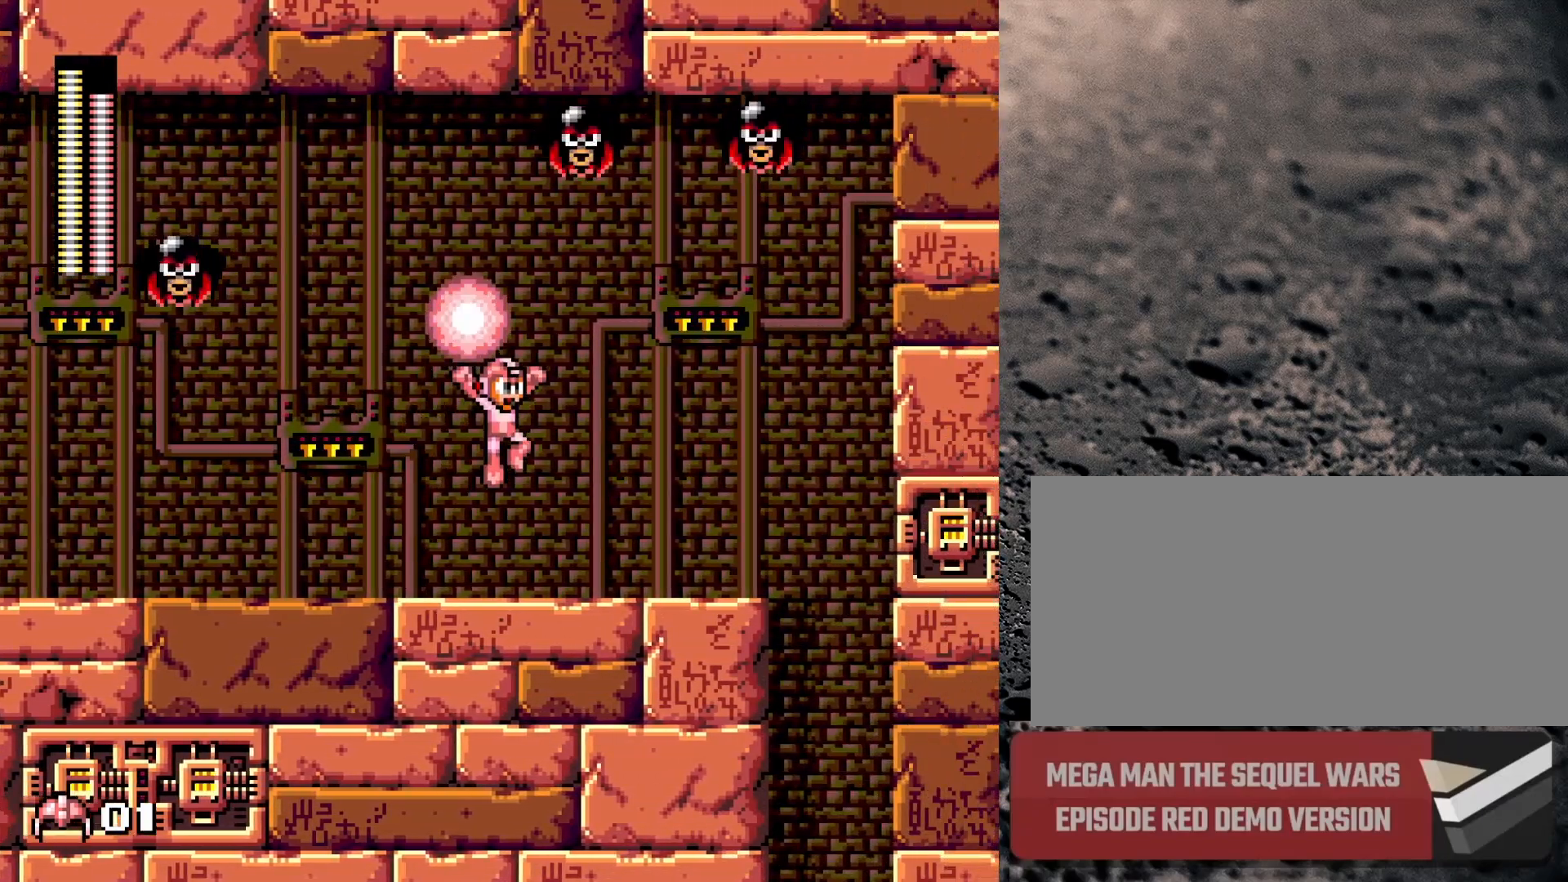
{"buttons": ["B", "Y", "DPAD_UP", "DPAD_RIGHT"], "events": [[133, "Y", "up"], [217, "Y", "down"]]}
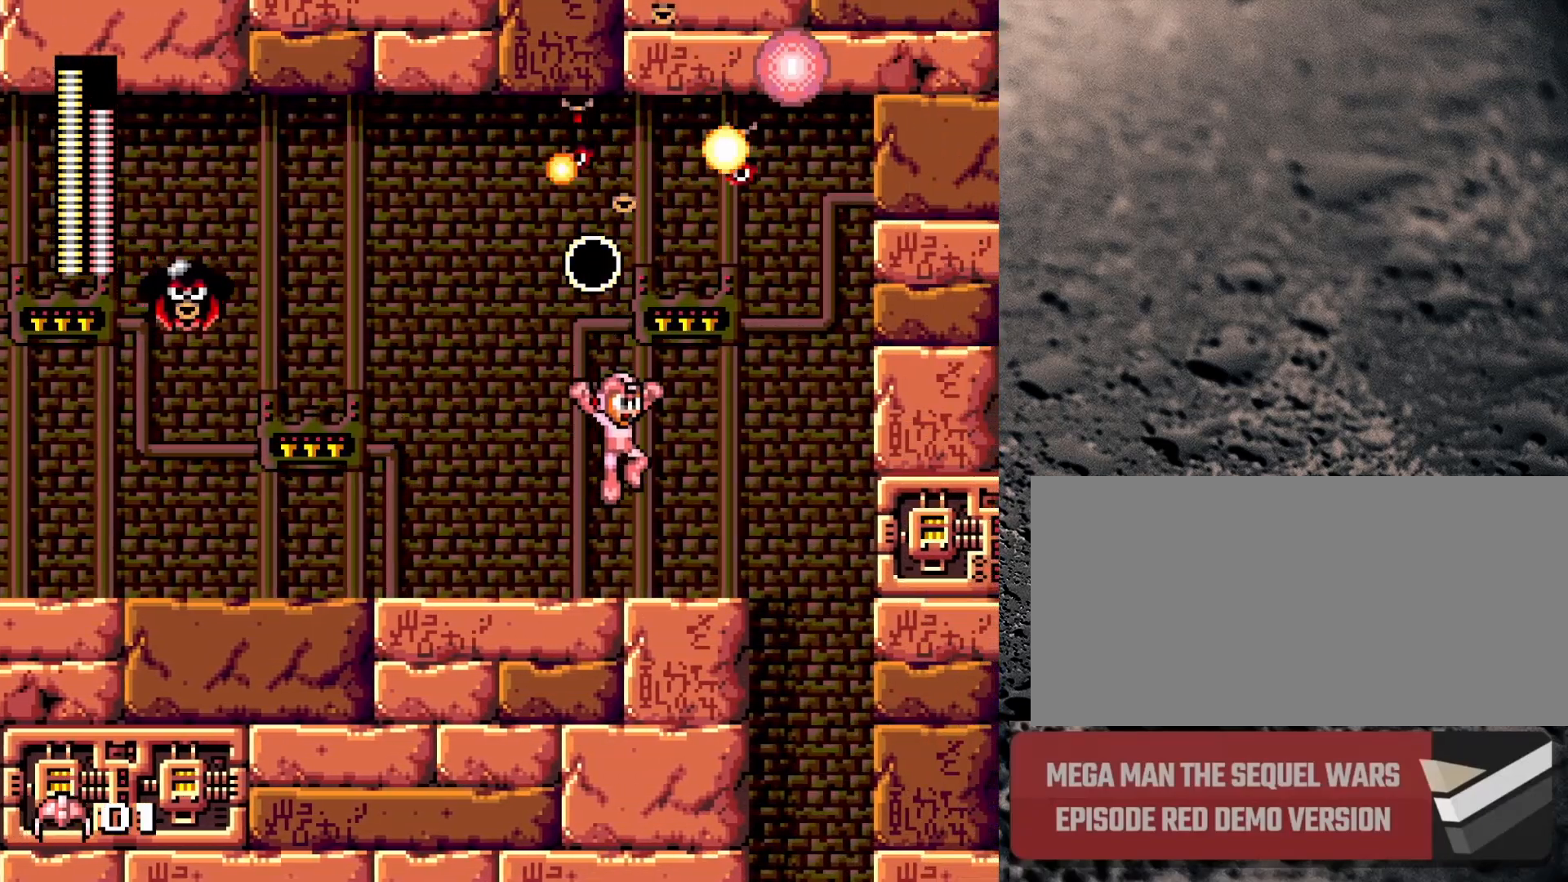
{"buttons": ["Y", "DPAD_LEFT"], "events": [[100, "DPAD_UP", "up"], [117, "B", "up"], [250, "DPAD_RIGHT", "up"], [300, "DPAD_LEFT", "down"]]}
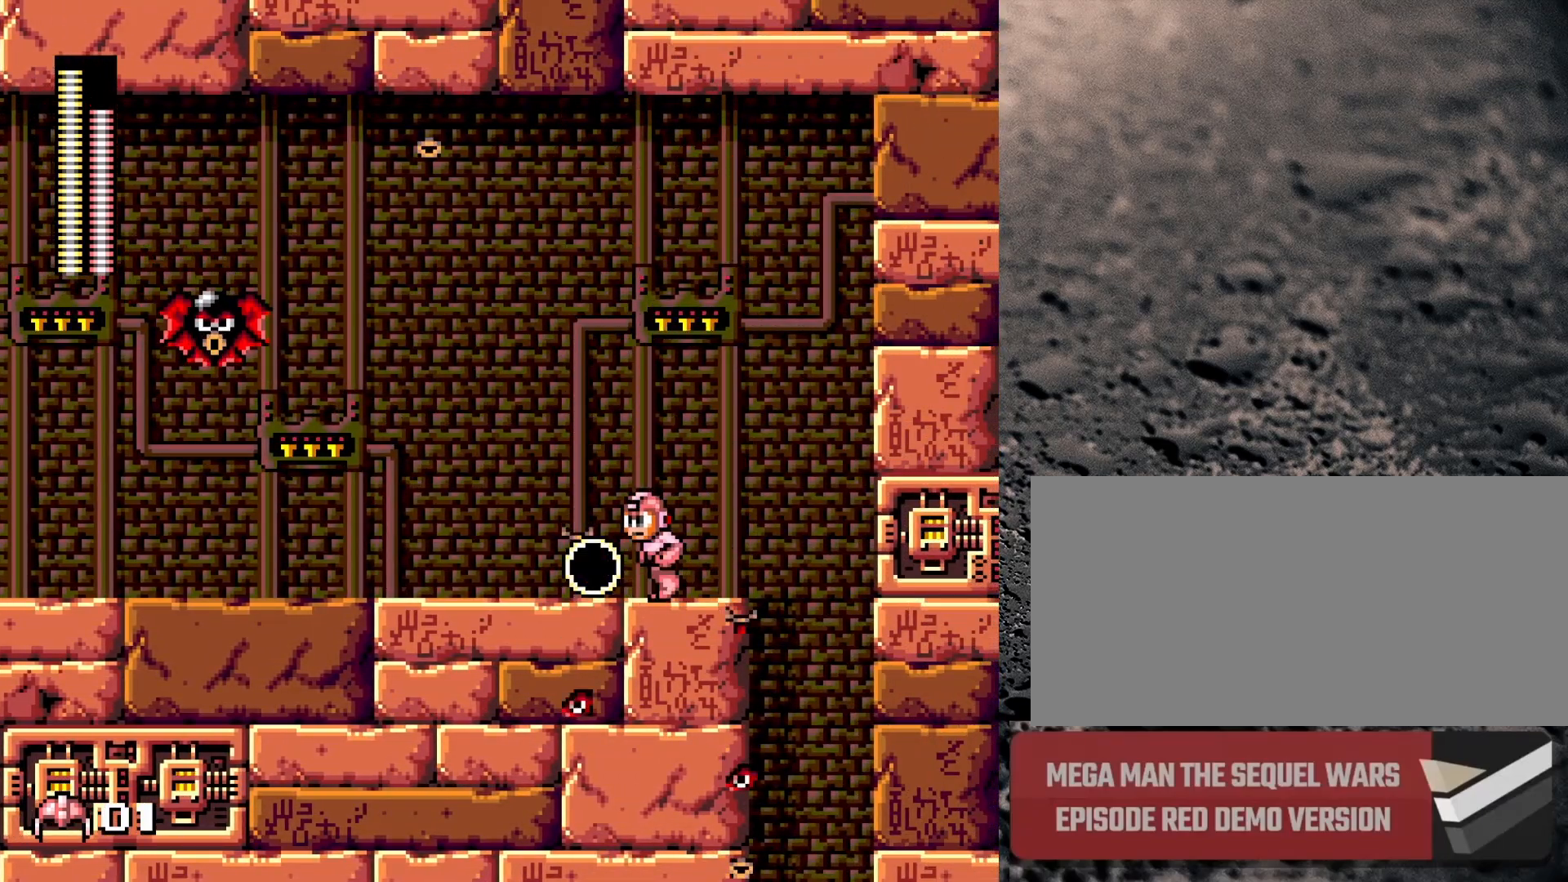
{"buttons": ["DPAD_RIGHT"], "events": [[200, "DPAD_LEFT", "up"], [250, "DPAD_RIGHT", "down"], [350, "Y", "up"]]}
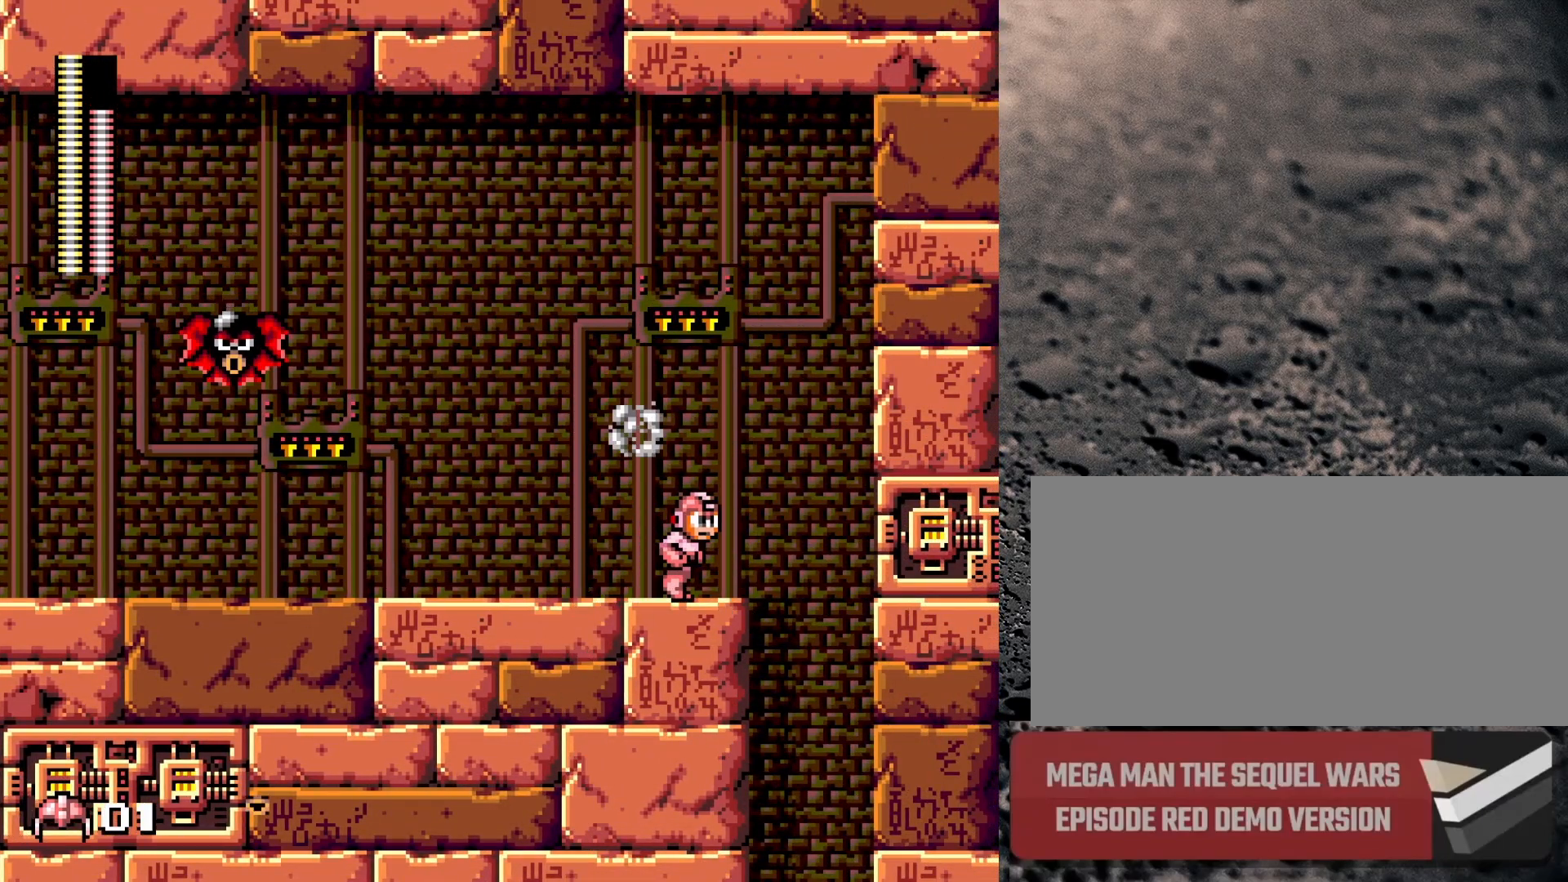
{"buttons": [], "events": [[17, "START", "down"], [133, "DPAD_RIGHT", "up"], [167, "START", "up"]]}
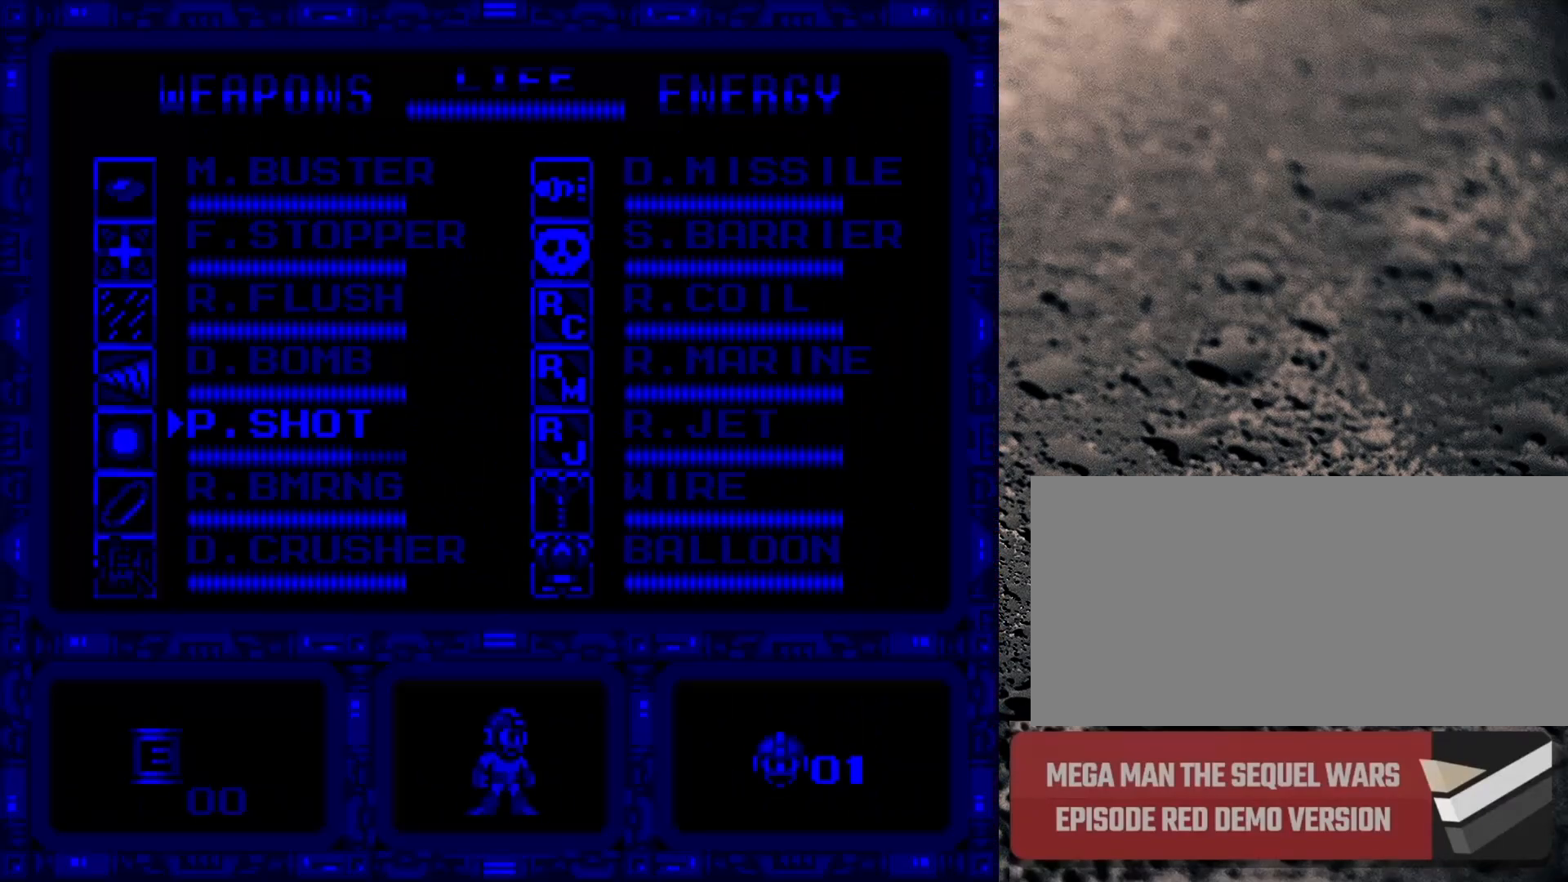
{"buttons": [], "events": []}
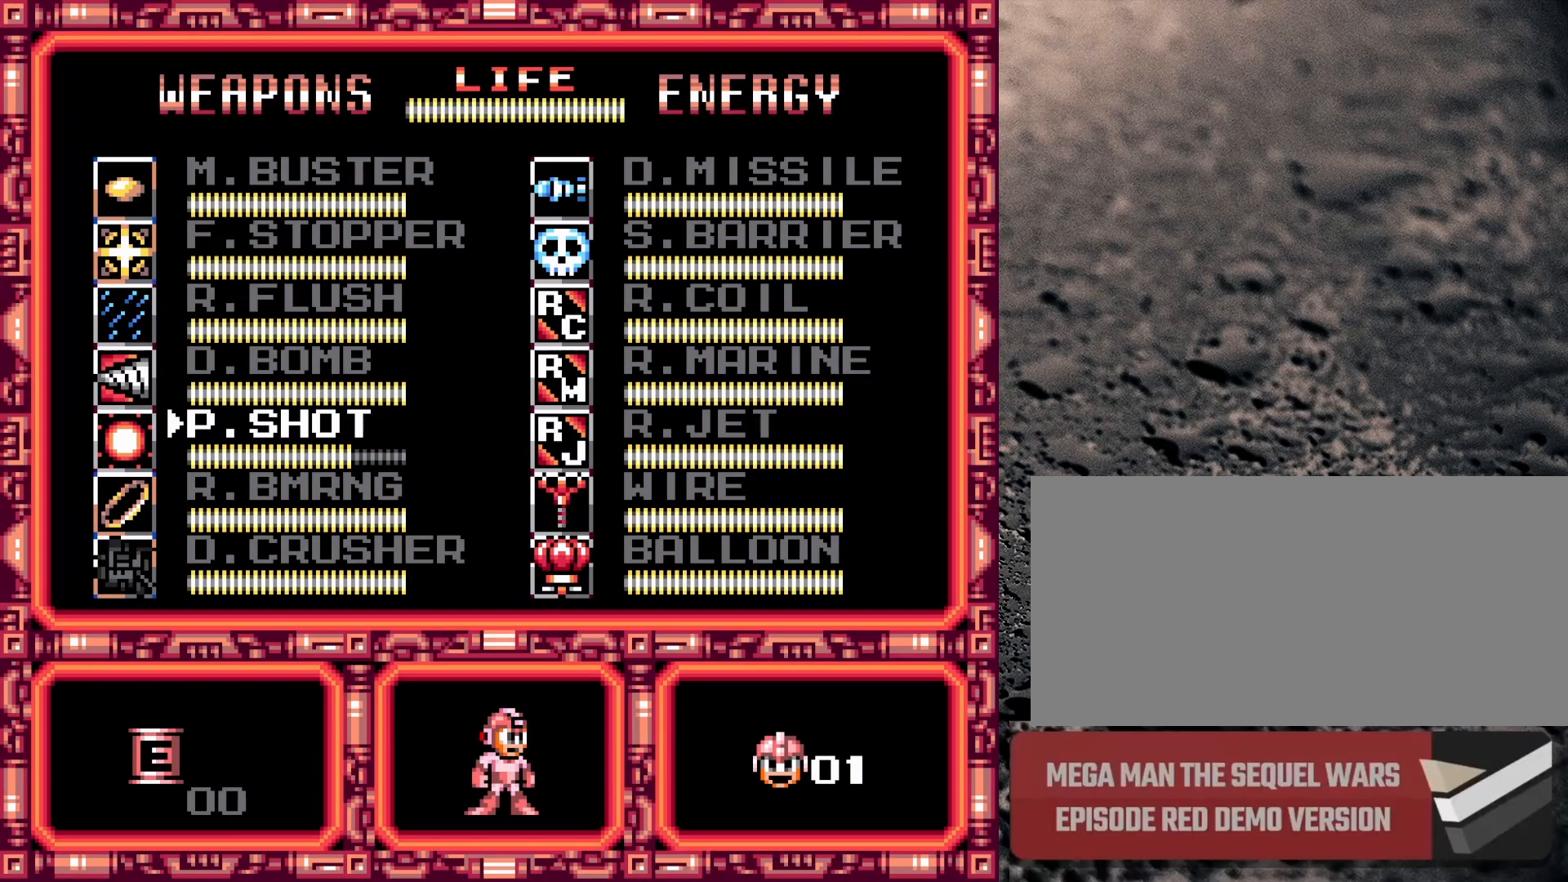
{"buttons": [], "events": [[17, "DPAD_RIGHT", "down"], [100, "DPAD_RIGHT", "up"], [317, "DPAD_UP", "down"], [417, "DPAD_UP", "up"]]}
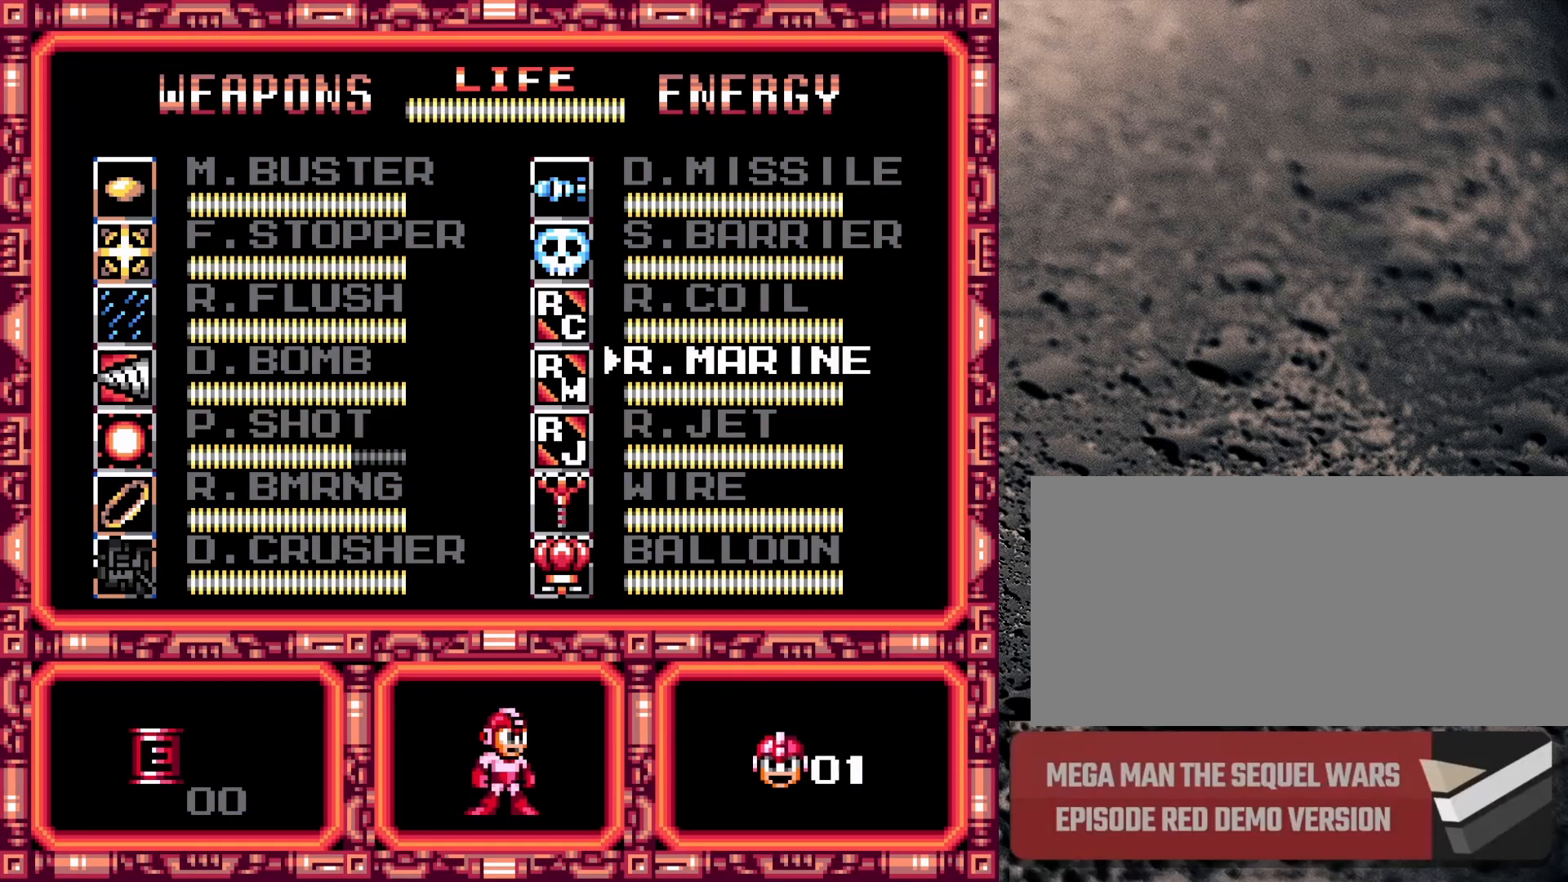
{"buttons": [], "events": [[167, "DPAD_DOWN", "down"], [250, "DPAD_DOWN", "up"], [317, "DPAD_DOWN", "down"], [417, "DPAD_DOWN", "up"]]}
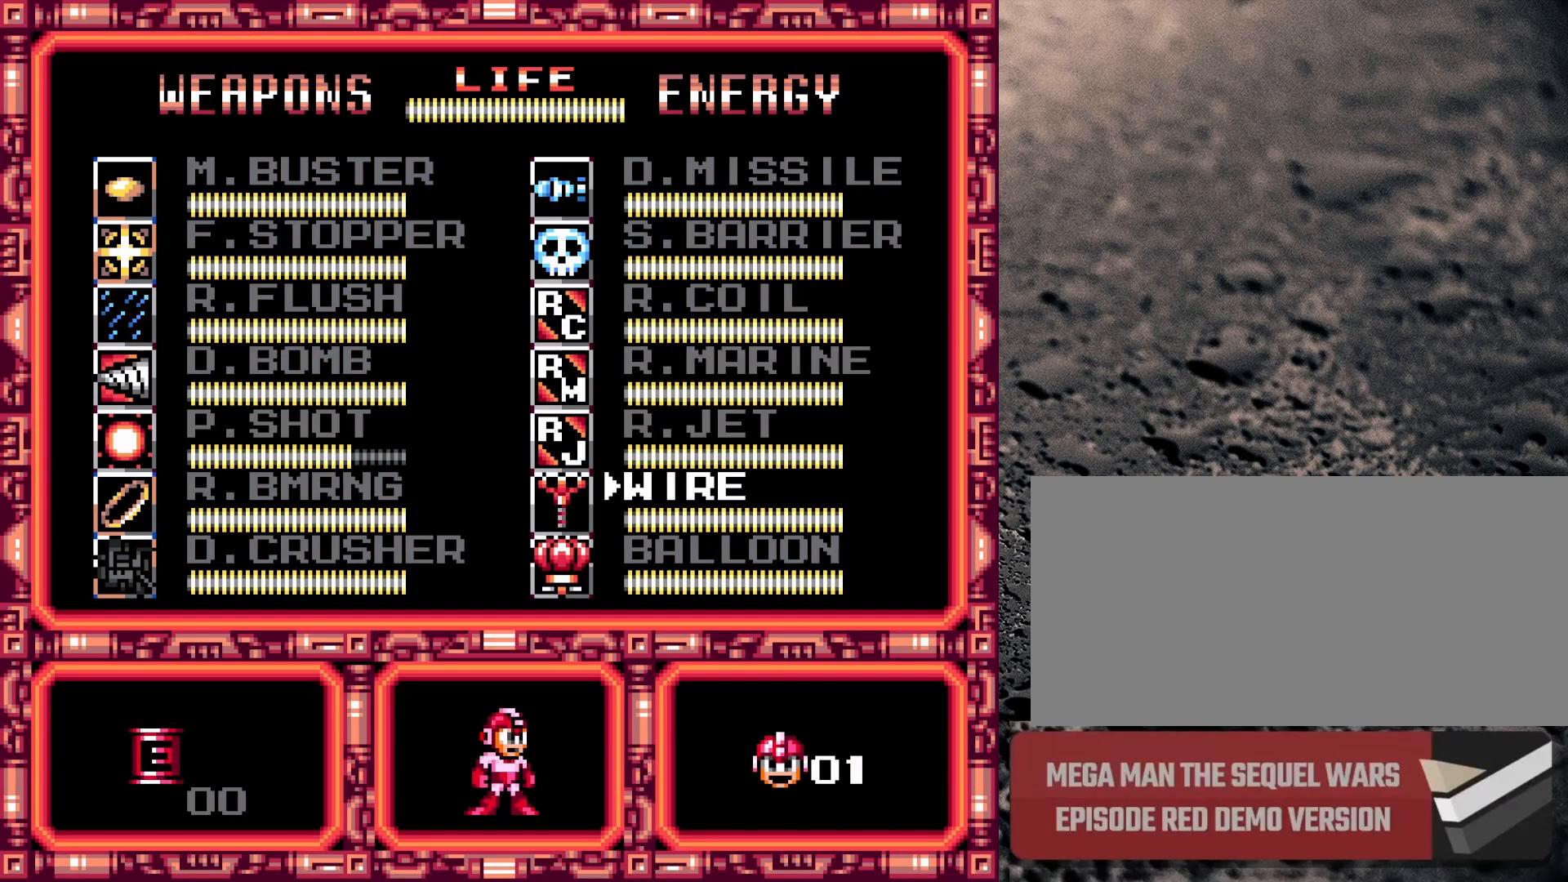
{"buttons": ["START"], "events": [[33, "DPAD_DOWN", "down"], [83, "DPAD_DOWN", "up"], [400, "DPAD_UP", "down"], [450, "DPAD_UP", "up"], [500, "START", "down"]]}
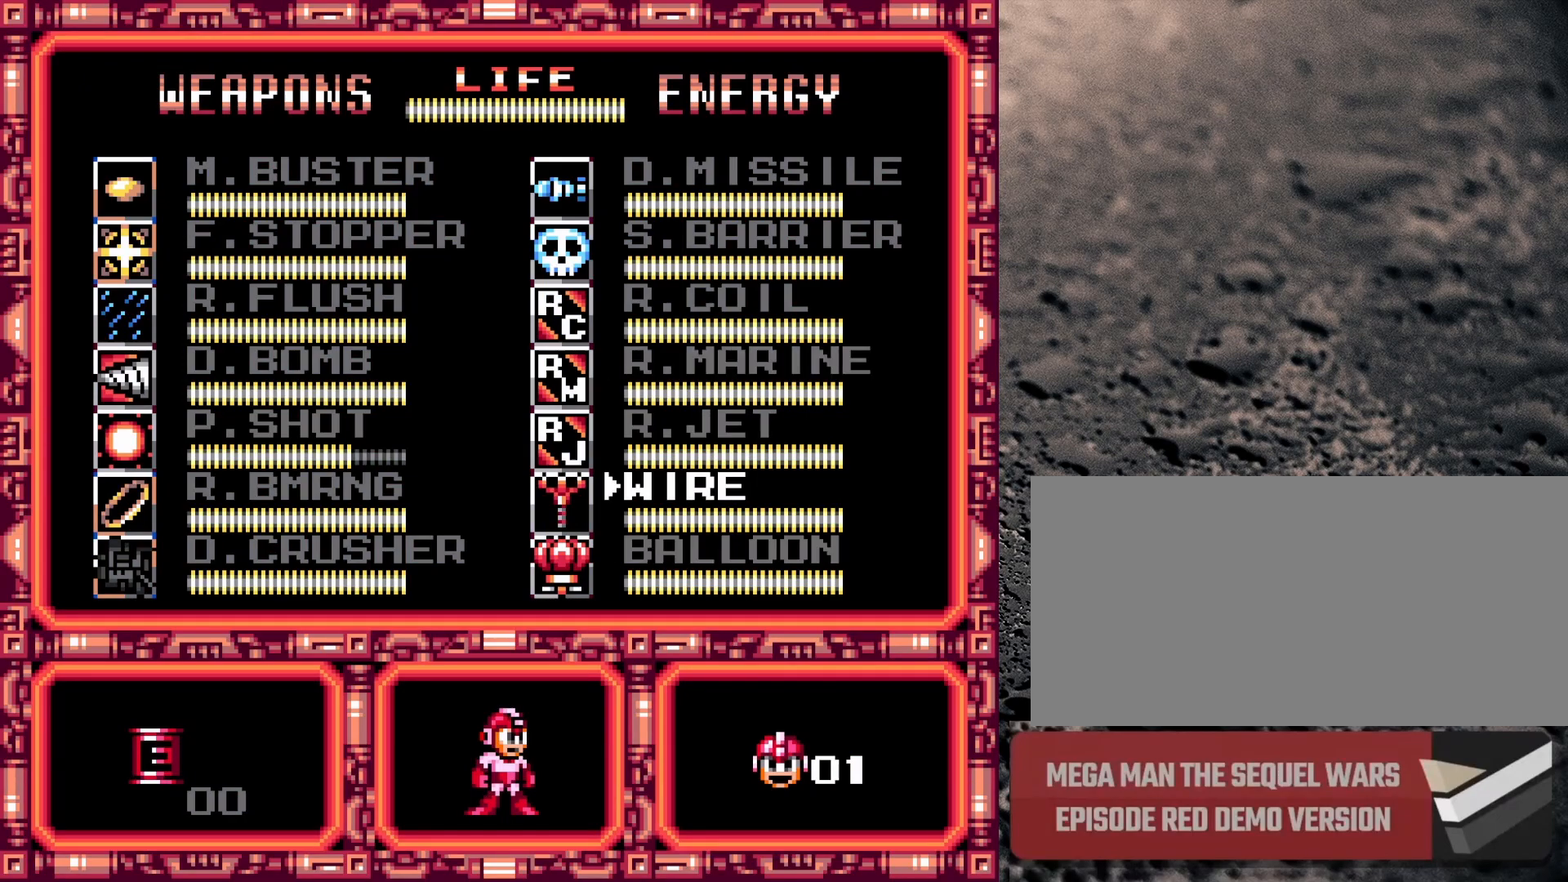
{"buttons": ["DPAD_LEFT"], "events": [[133, "START", "up"], [300, "Y", "down"], [367, "Y", "up"], [433, "DPAD_LEFT", "down"]]}
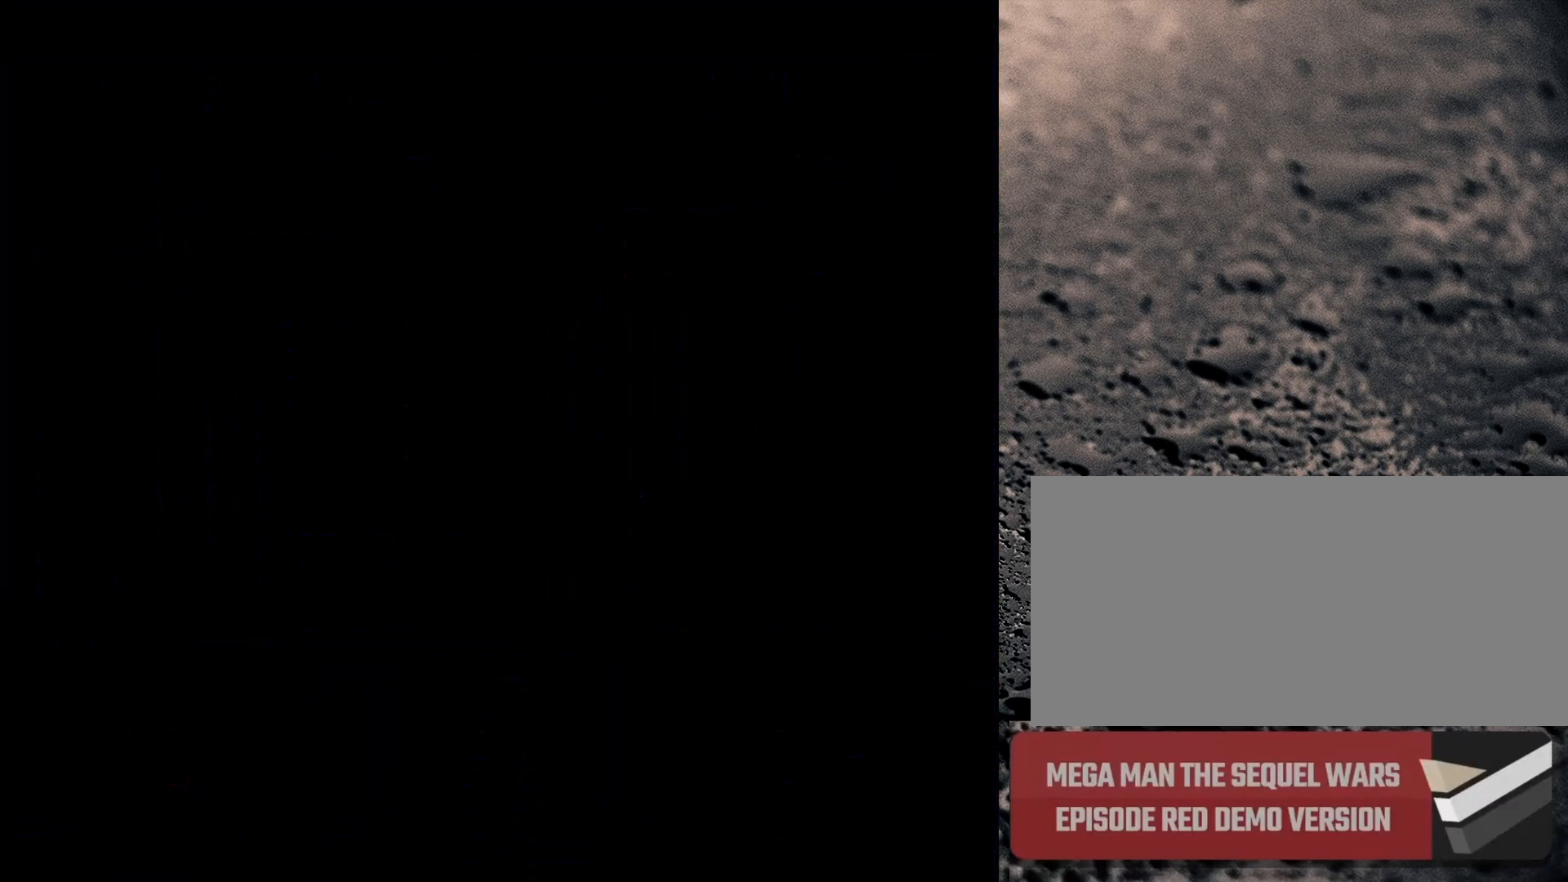
{"buttons": ["DPAD_UP"], "events": [[33, "DPAD_UP", "down"], [83, "DPAD_LEFT", "up"], [400, "Y", "down"], [467, "Y", "up"]]}
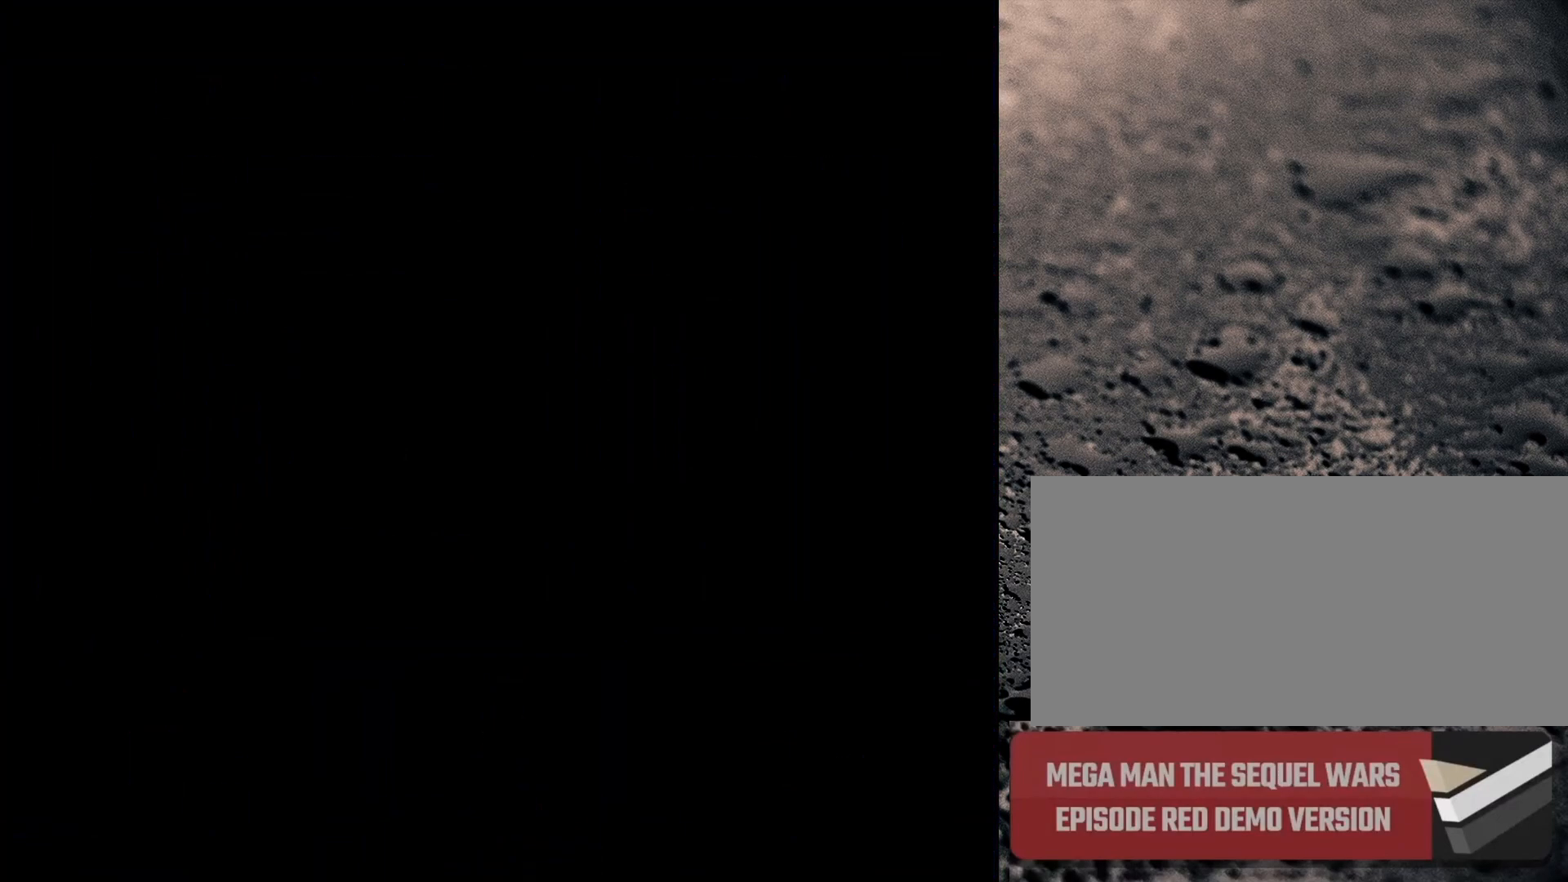
{"buttons": ["Y", "DPAD_UP"], "events": [[50, "Y", "down"], [117, "Y", "up"], [183, "Y", "down"], [267, "Y", "up"], [450, "Y", "down"]]}
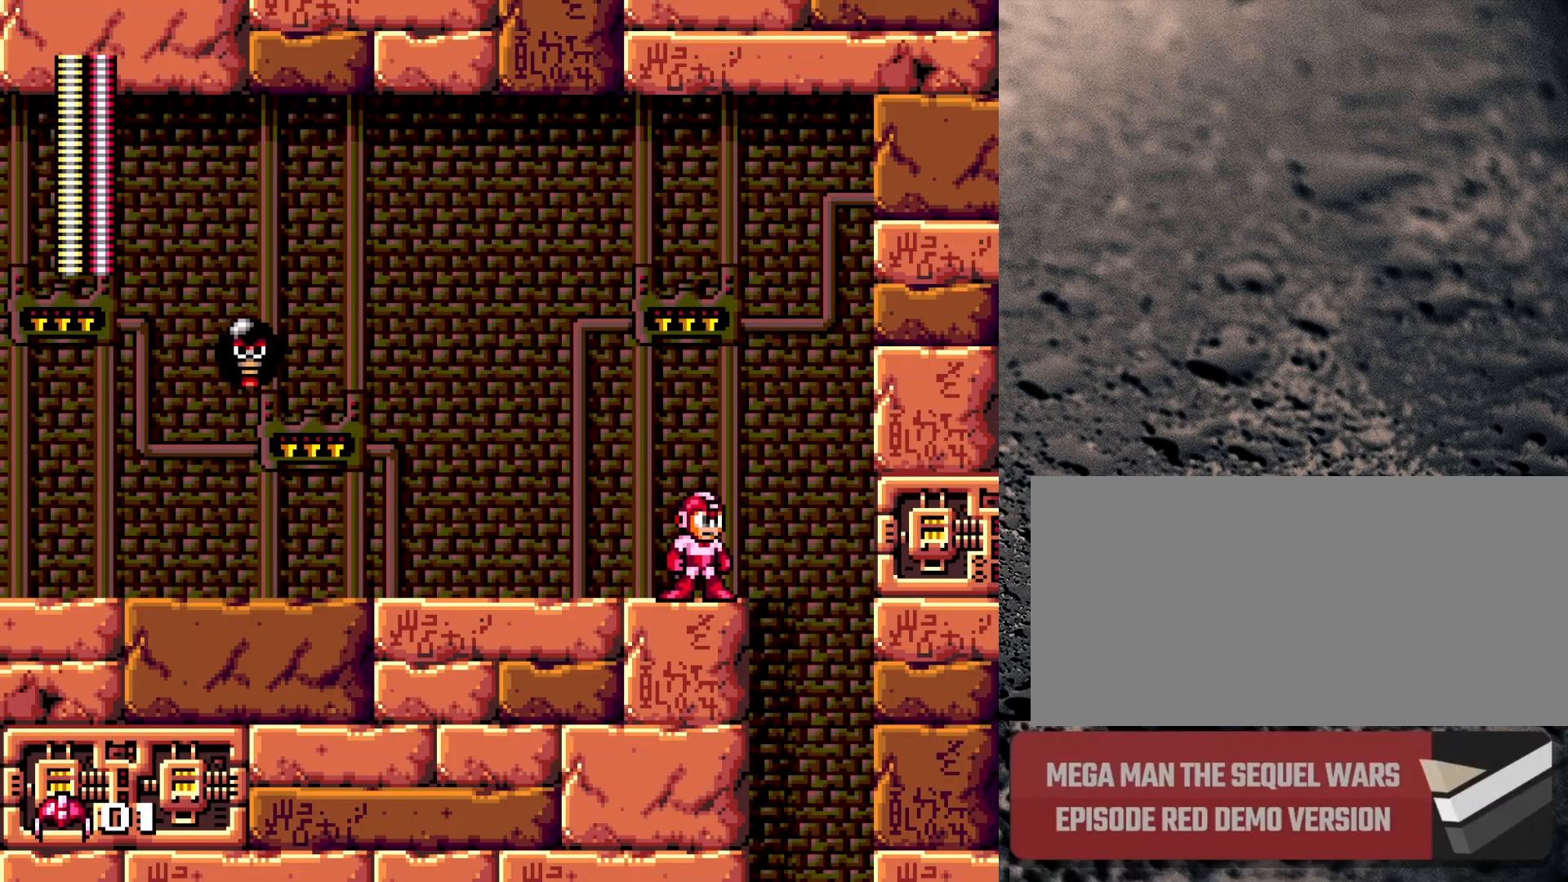
{"buttons": ["Y", "DPAD_UP"], "events": [[100, "Y", "up"], [167, "Y", "down"], [267, "Y", "up"], [300, "Y", "down"], [333, "B", "down"], [350, "DPAD_LEFT", "down"], [367, "Y", "up"], [433, "B", "up"], [467, "DPAD_LEFT", "up"], [500, "Y", "down"]]}
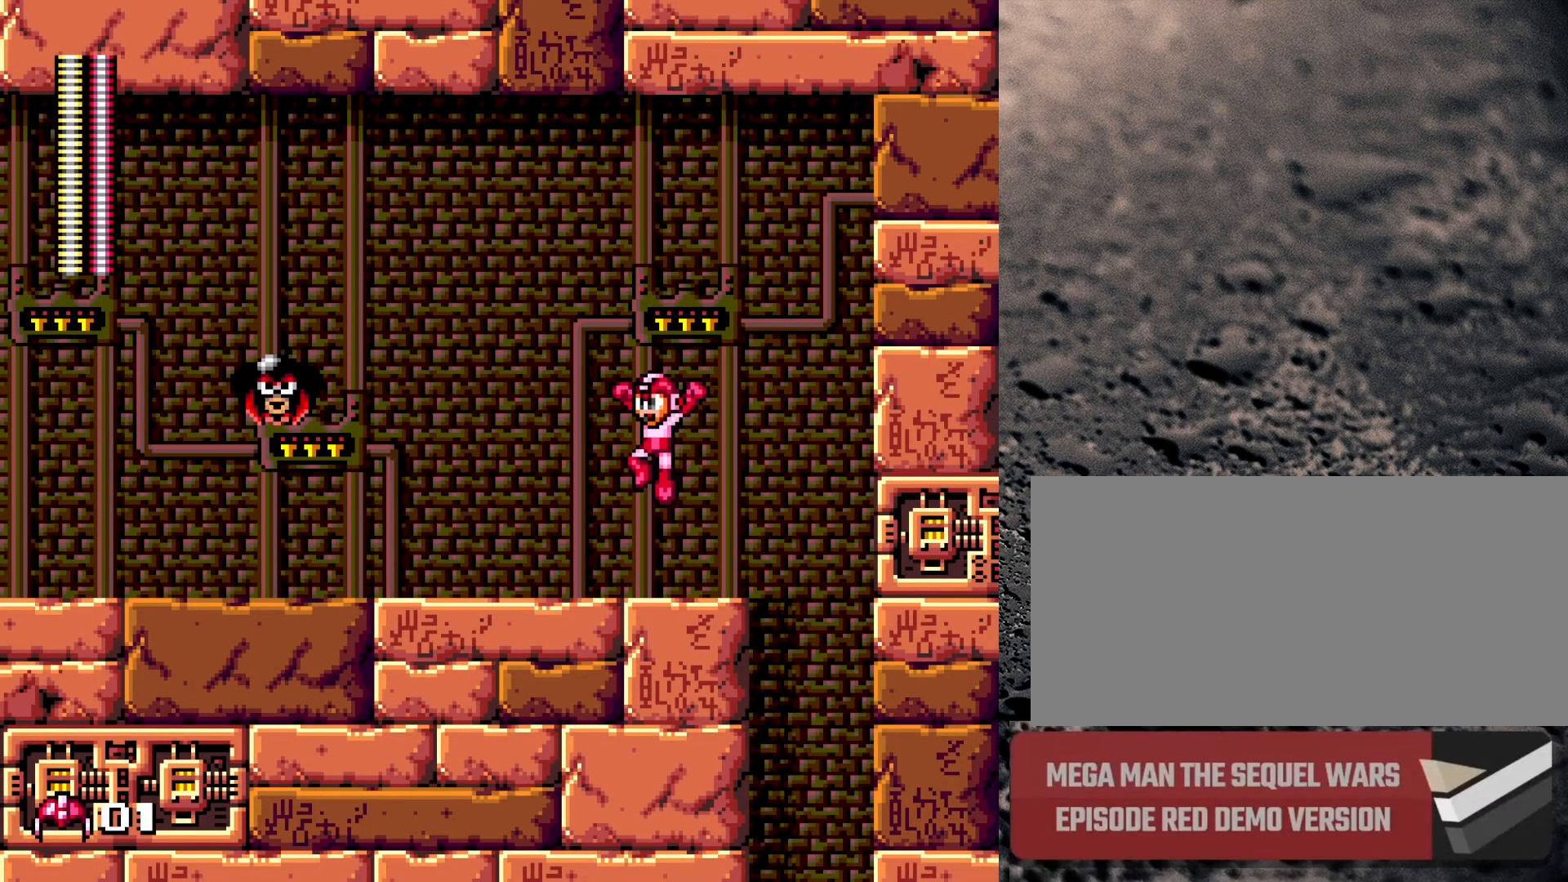
{"buttons": ["Y", "DPAD_UP"], "events": [[67, "Y", "up"], [133, "Y", "down"], [217, "Y", "up"], [250, "Y", "down"], [300, "Y", "up"], [367, "Y", "down"], [417, "Y", "up"], [500, "Y", "down"]]}
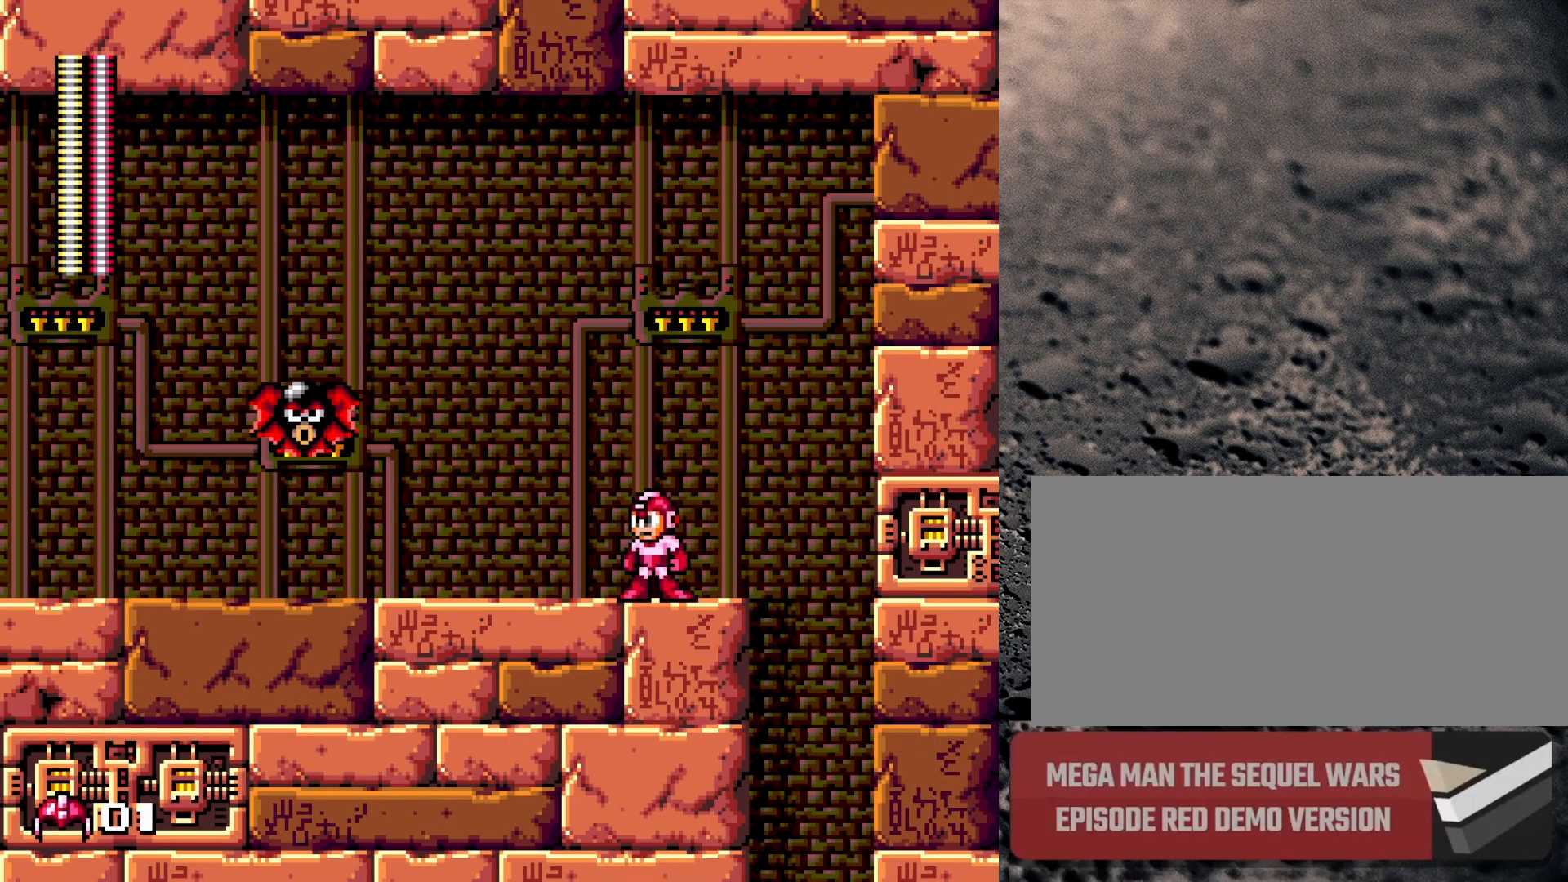
{"buttons": [], "events": [[67, "Y", "up"], [183, "DPAD_UP", "up"], [233, "START", "down"], [333, "START", "up"]]}
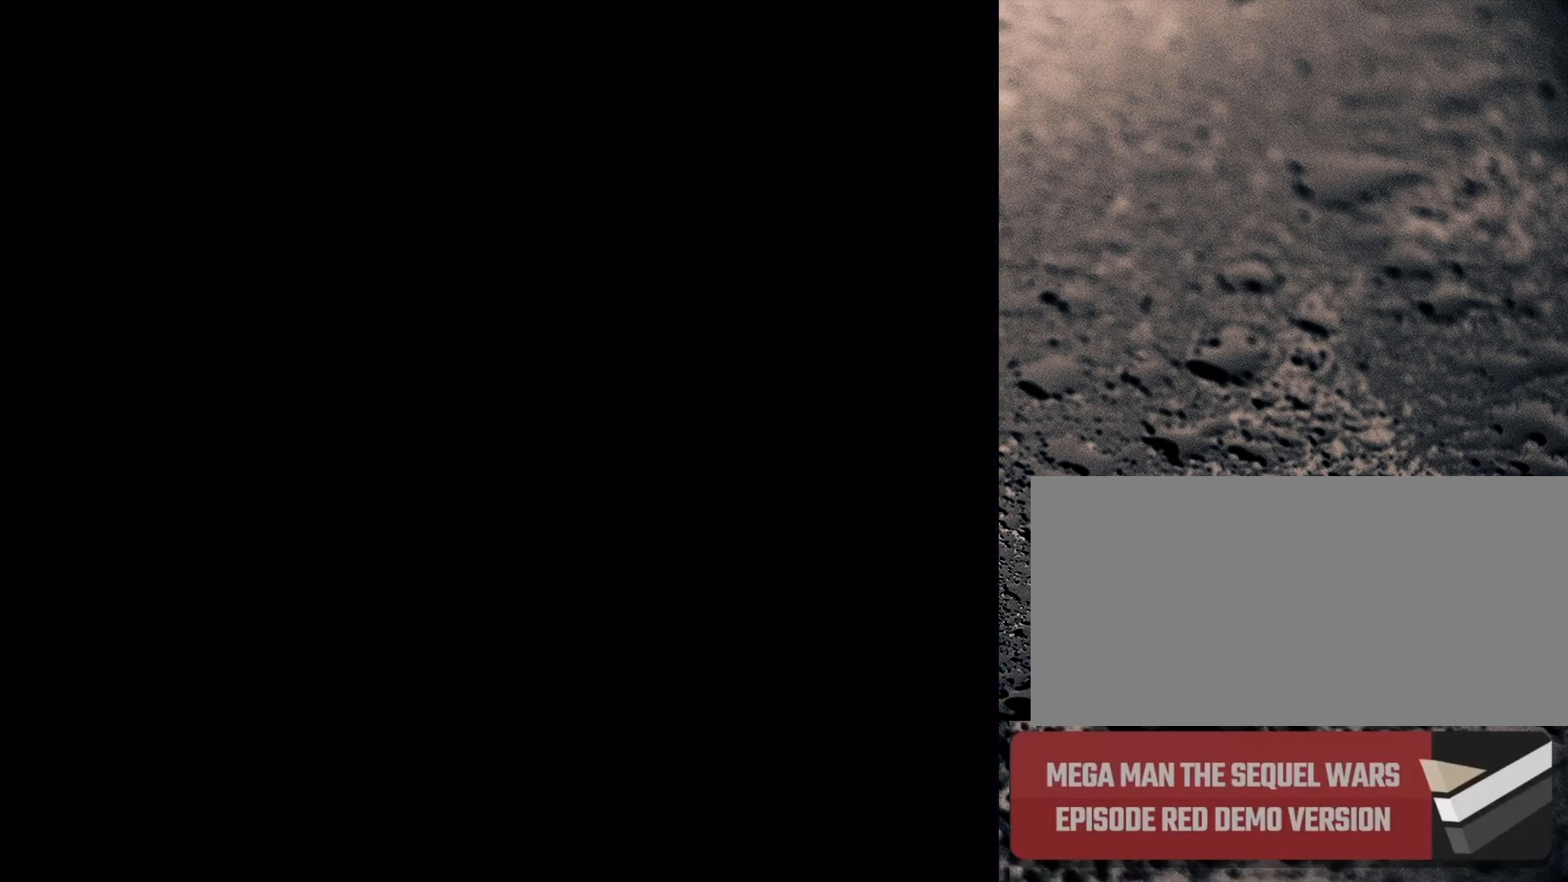
{"buttons": [], "events": []}
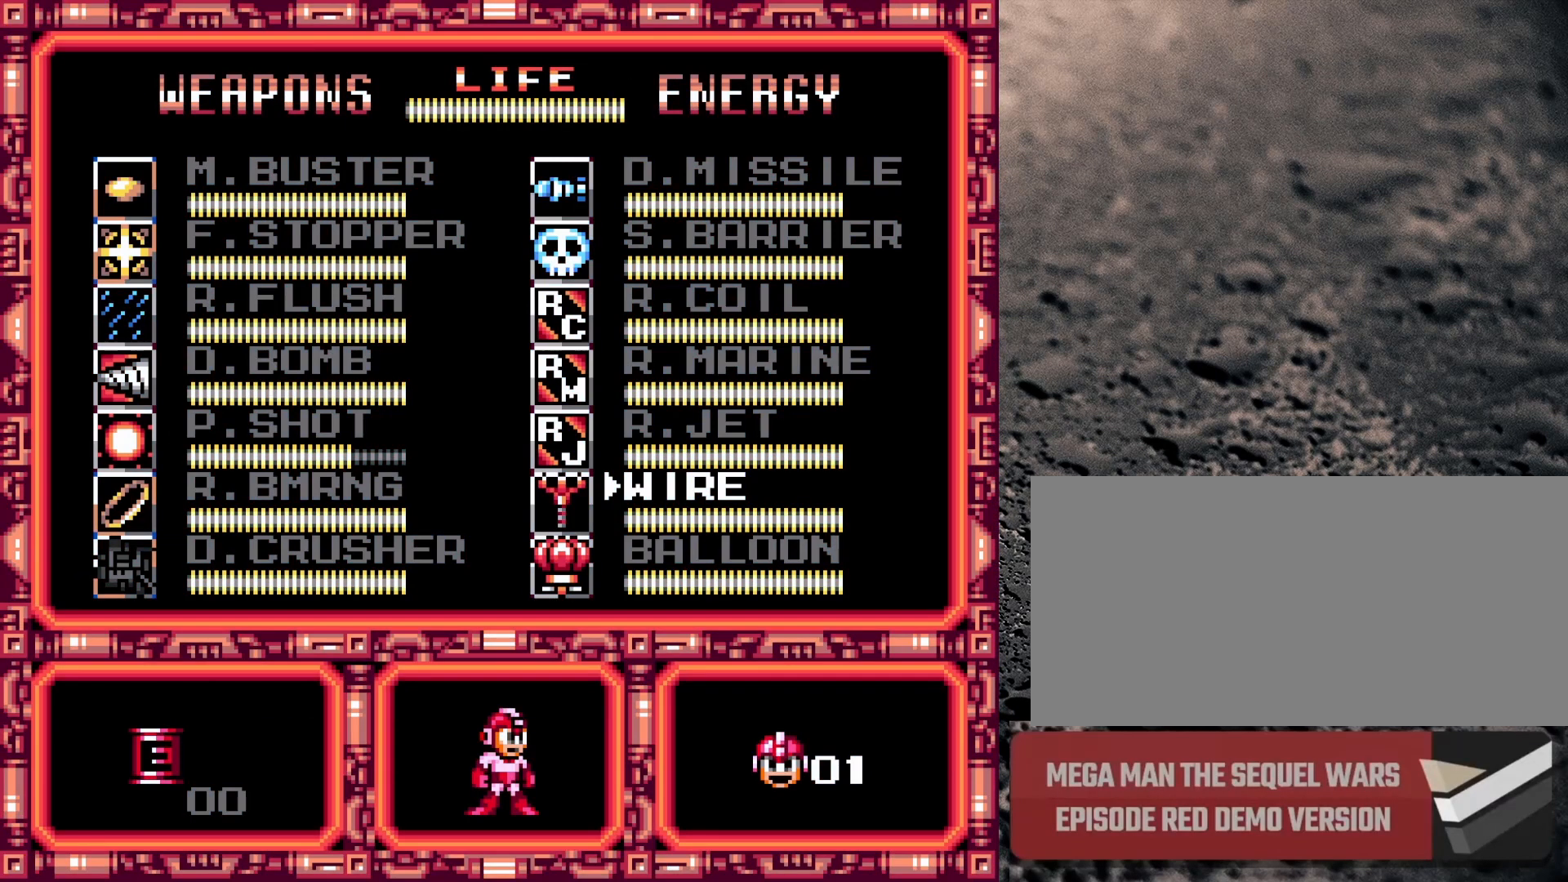
{"buttons": [], "events": [[150, "DPAD_LEFT", "down"], [283, "DPAD_LEFT", "up"]]}
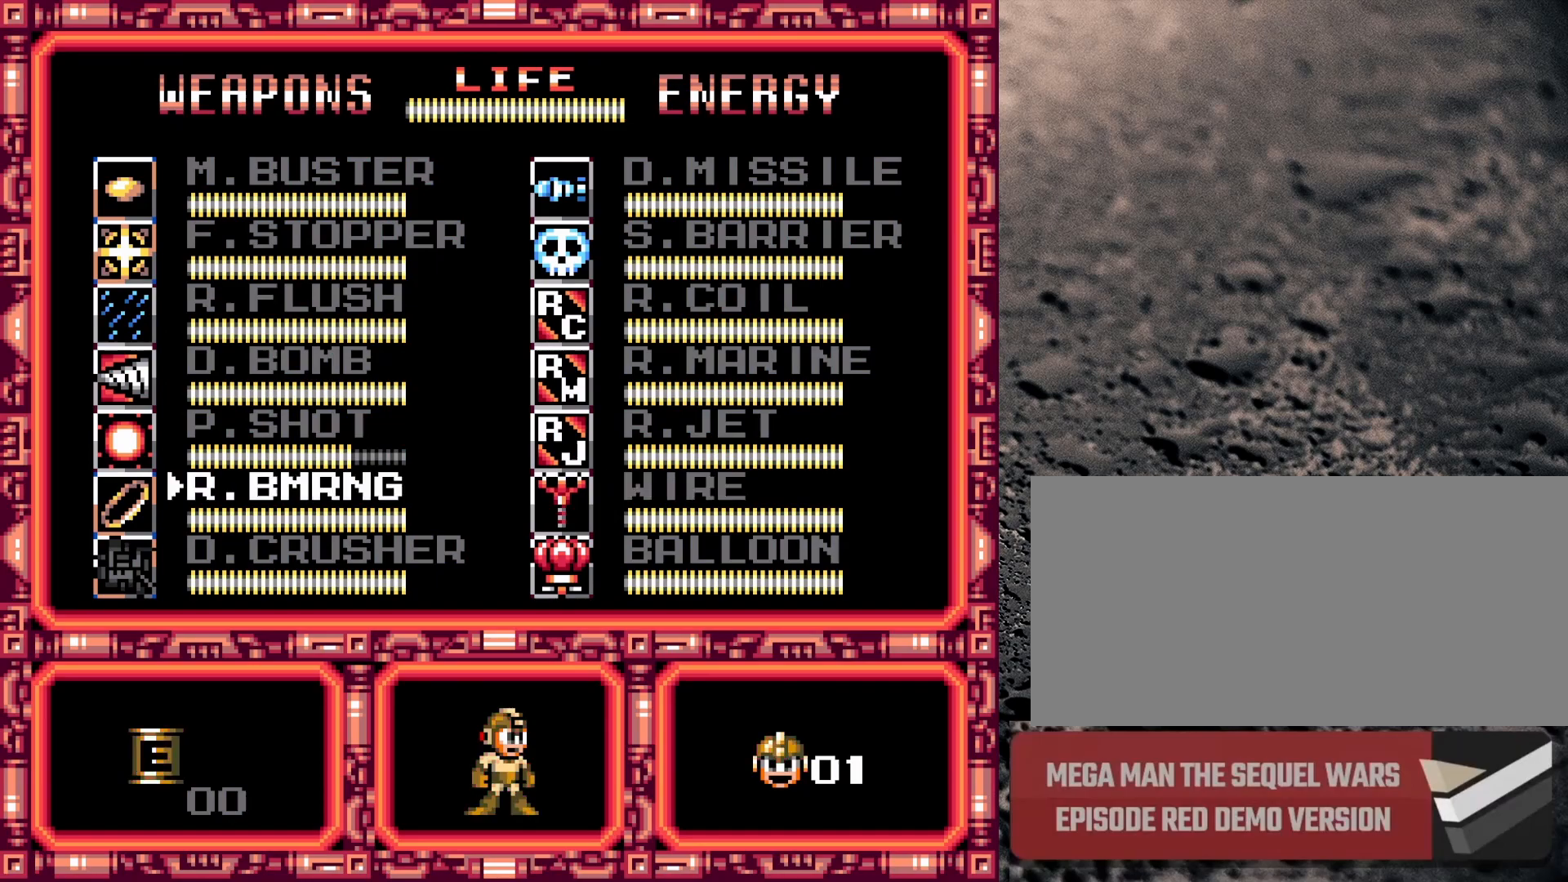
{"buttons": ["START"], "events": [[83, "DPAD_UP", "down"], [167, "DPAD_UP", "up"], [250, "DPAD_UP", "down"], [350, "DPAD_UP", "up"], [400, "START", "down"]]}
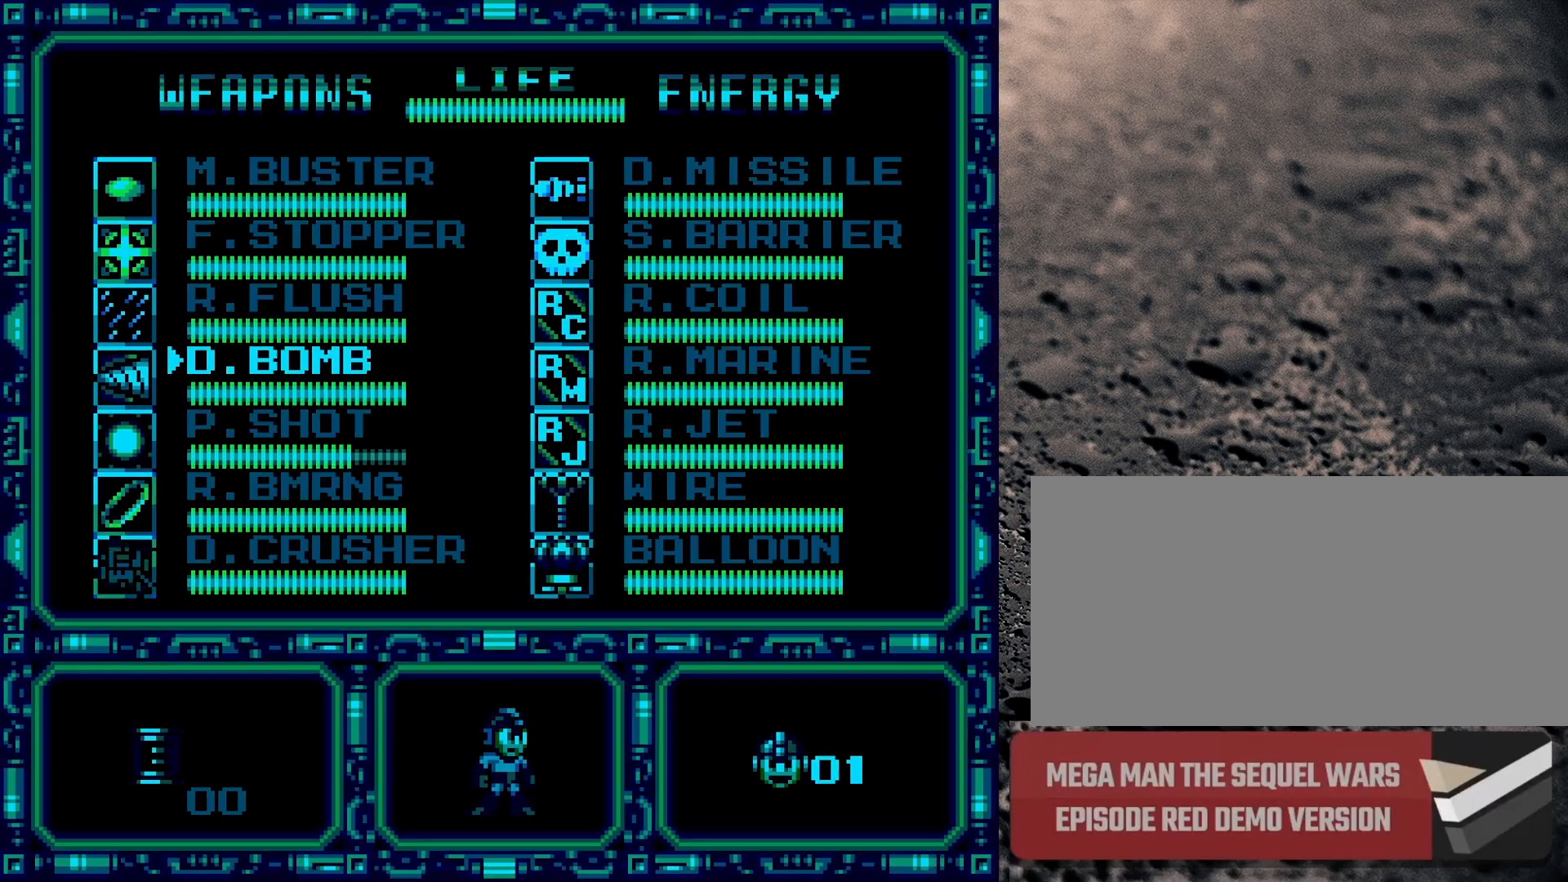
{"buttons": ["DPAD_RIGHT"], "events": [[17, "START", "up"], [333, "DPAD_RIGHT", "down"]]}
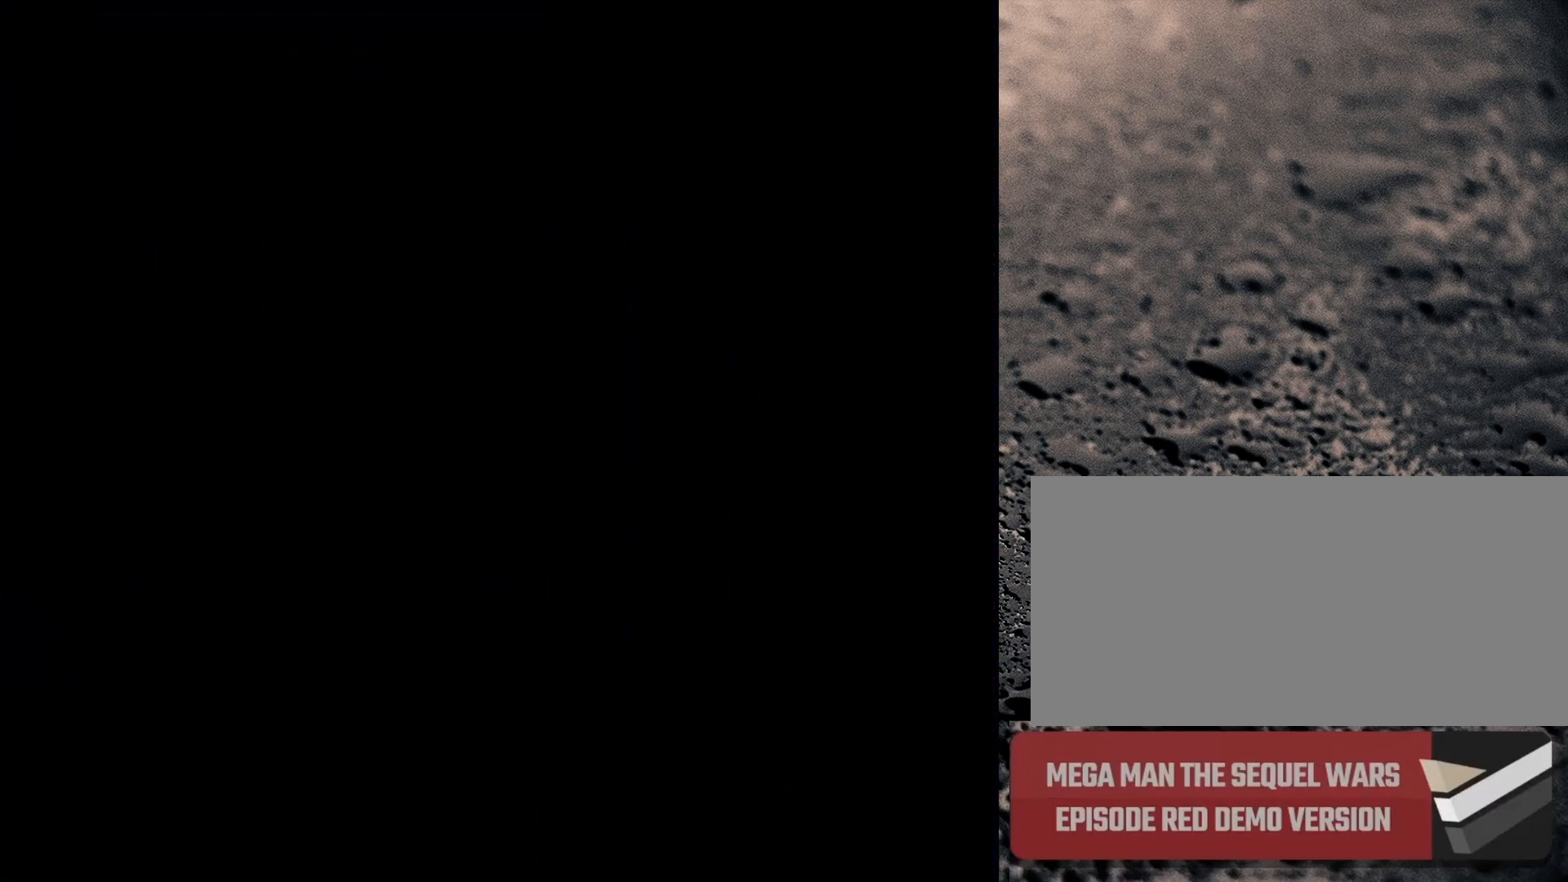
{"buttons": ["DPAD_RIGHT"], "events": []}
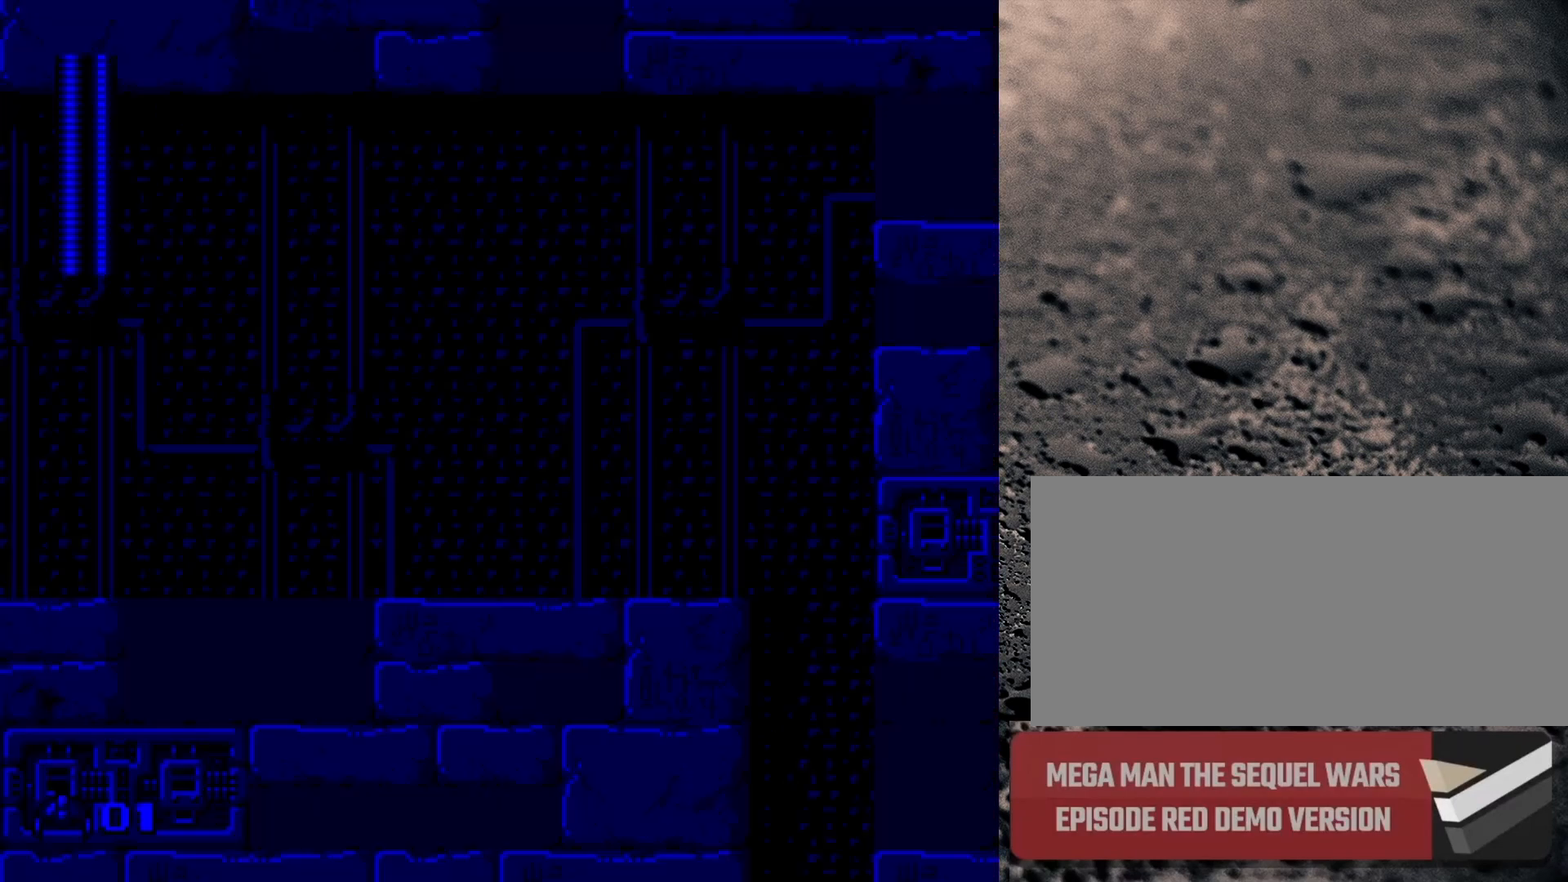
{"buttons": ["B", "DPAD_RIGHT"], "events": [[300, "B", "down"]]}
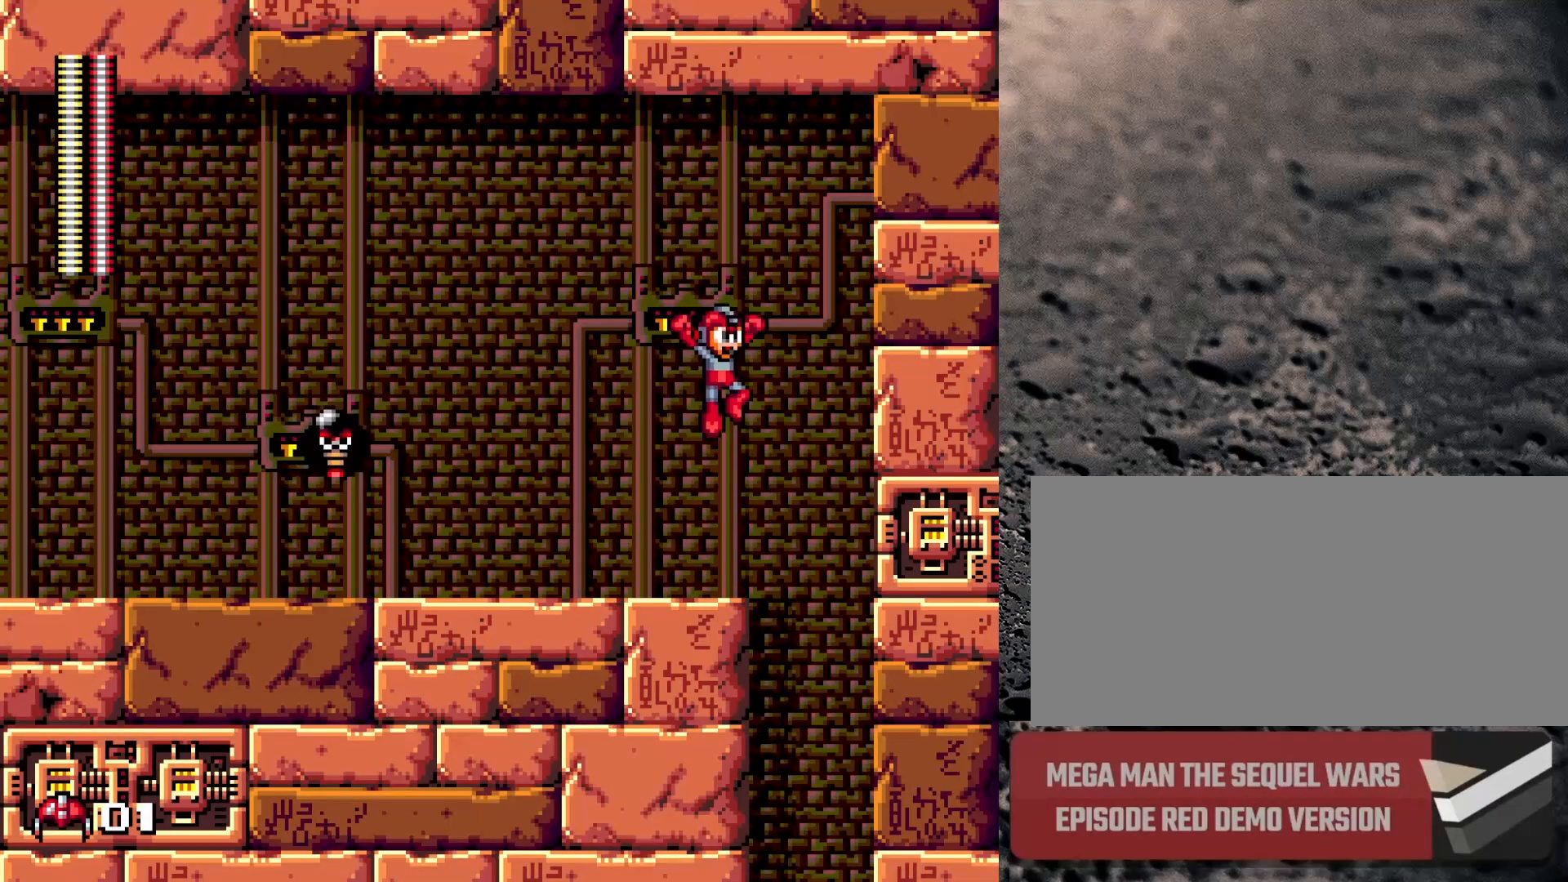
{"buttons": ["Y"], "events": [[100, "B", "up"], [267, "DPAD_RIGHT", "up"], [317, "DPAD_LEFT", "down"], [350, "DPAD_LEFT", "up"], [350, "Y", "down"]]}
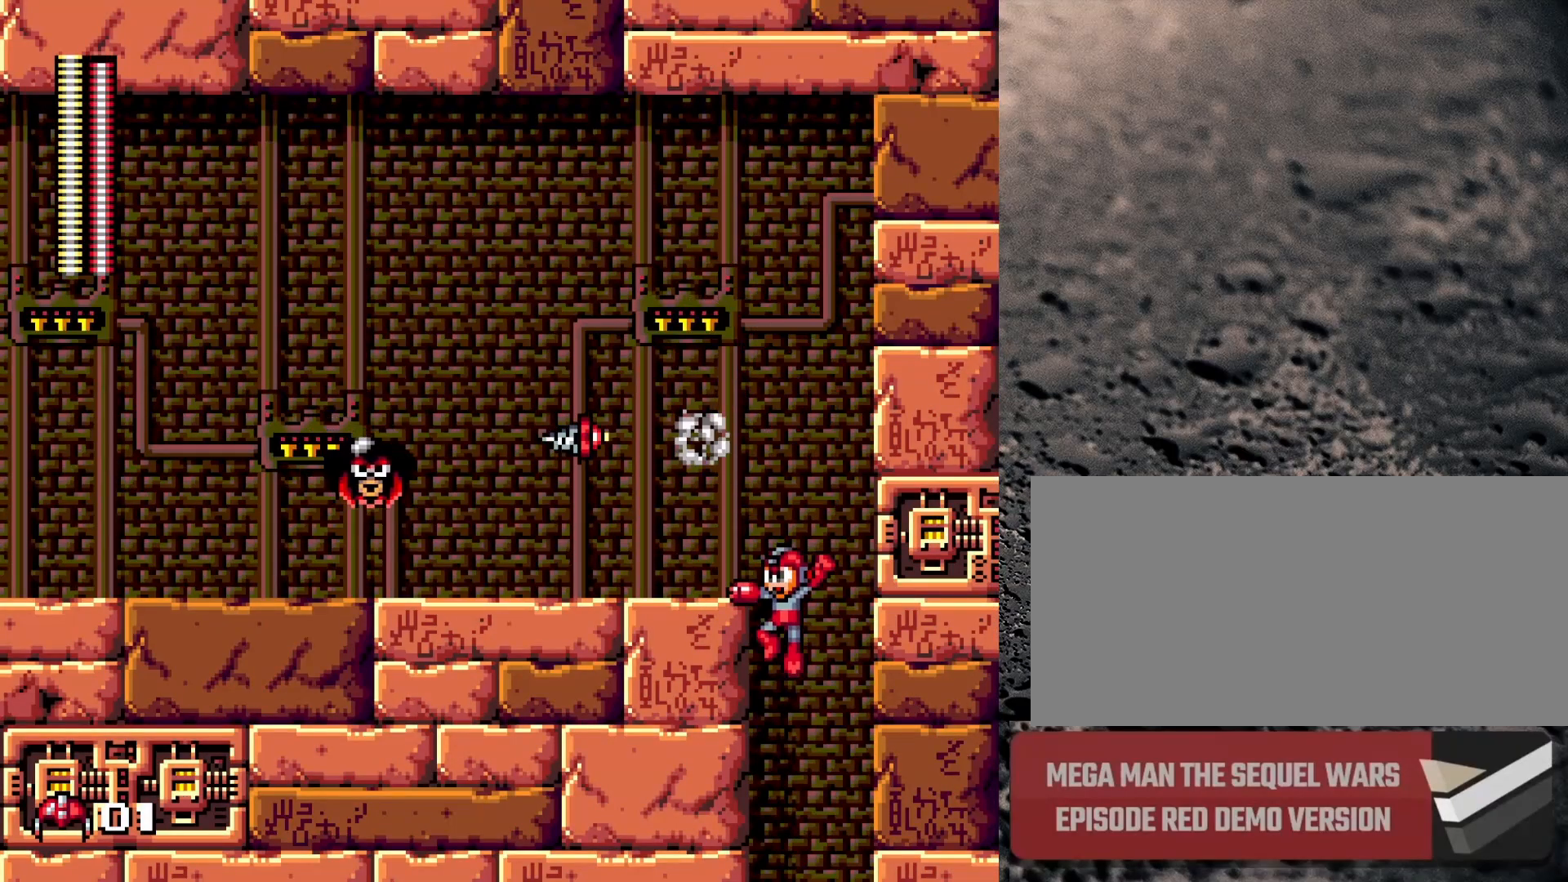
{"buttons": ["Y"], "events": []}
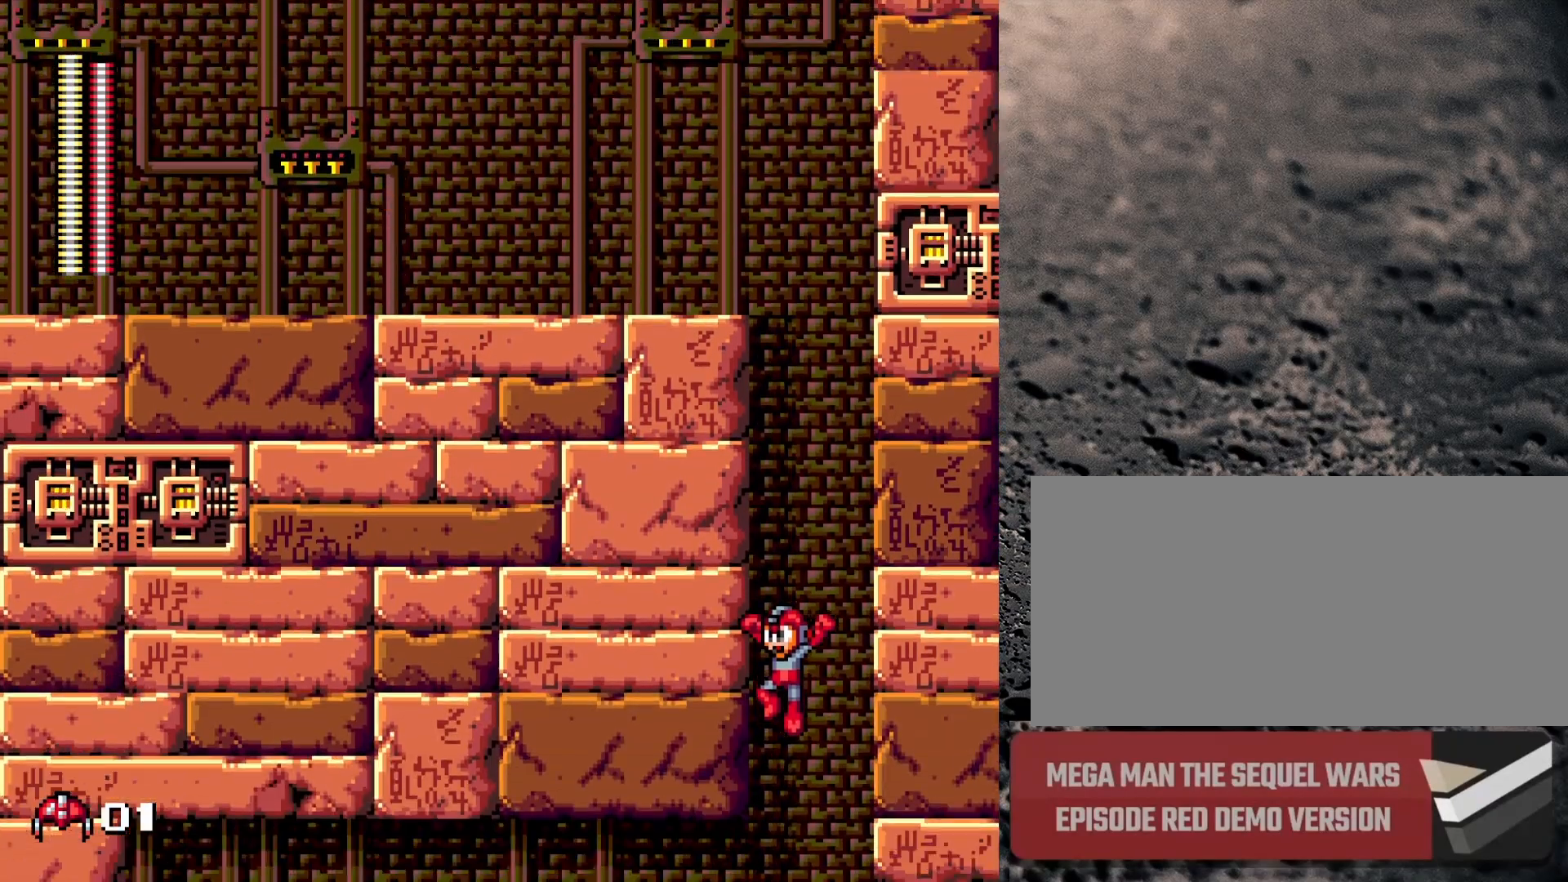
{"buttons": ["Y"], "events": []}
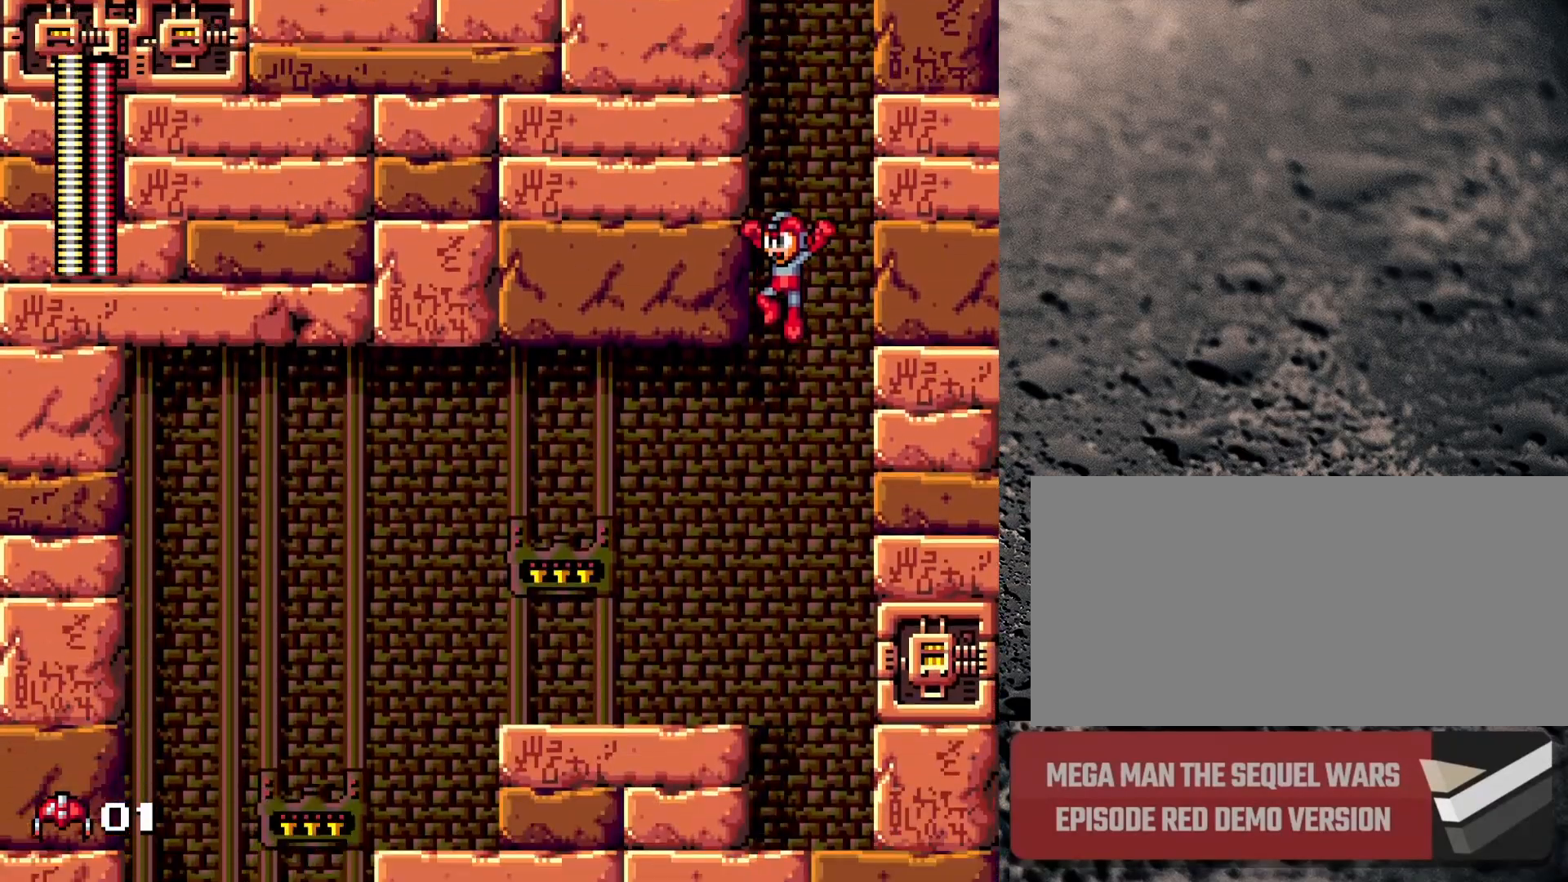
{"buttons": ["DPAD_LEFT"], "events": [[17, "DPAD_LEFT", "down"], [50, "Y", "up"]]}
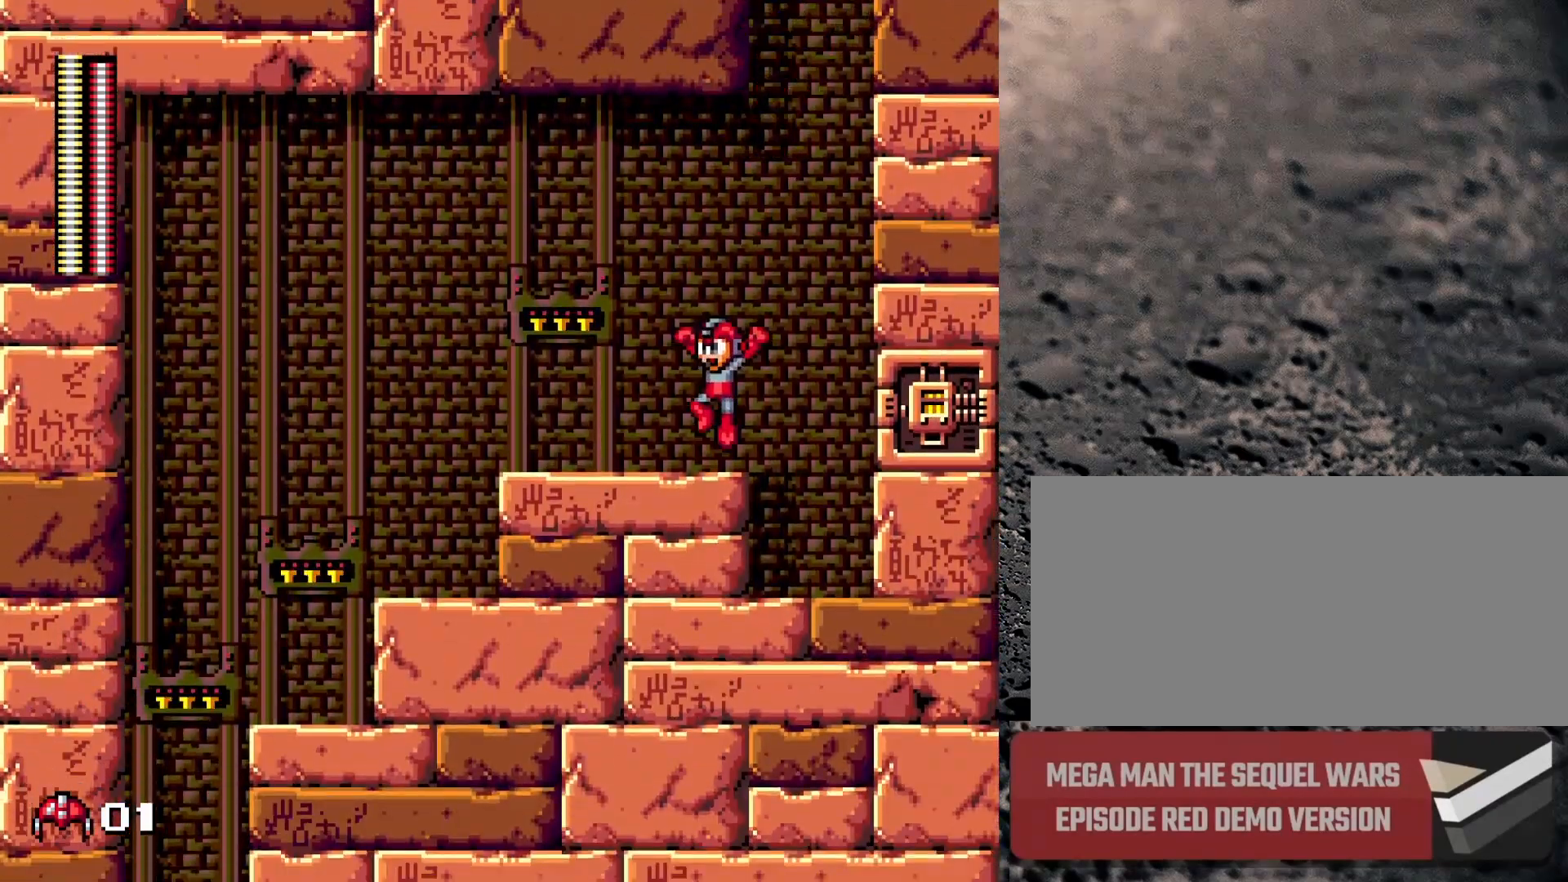
{"buttons": ["B", "DPAD_DOWN", "DPAD_LEFT"], "events": [[333, "DPAD_DOWN", "down"], [367, "B", "down"]]}
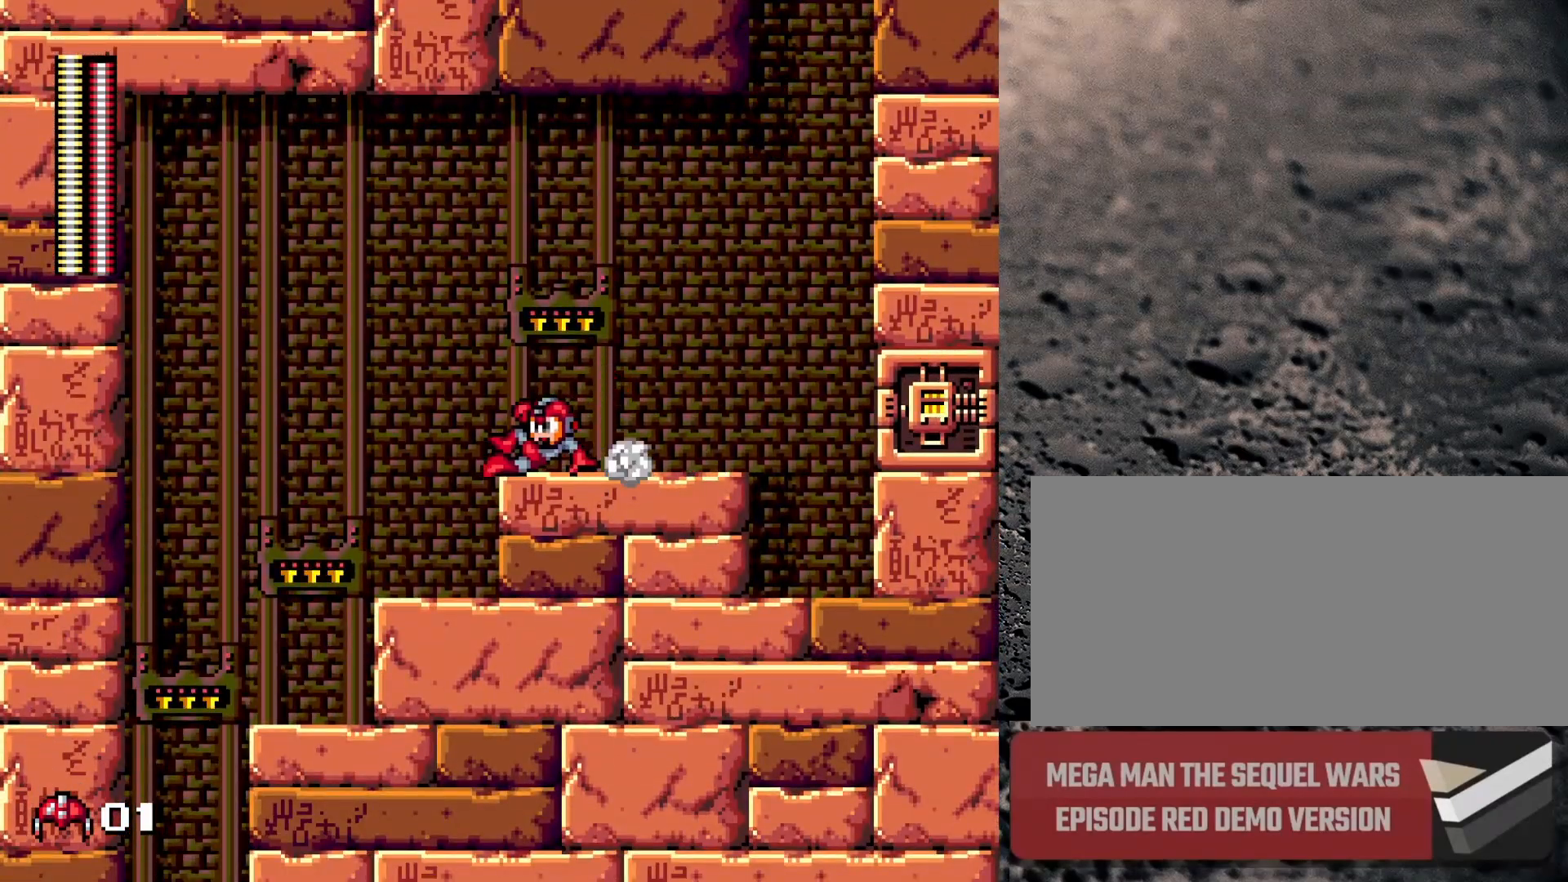
{"buttons": ["DPAD_DOWN", "DPAD_LEFT"], "events": [[350, "B", "up"]]}
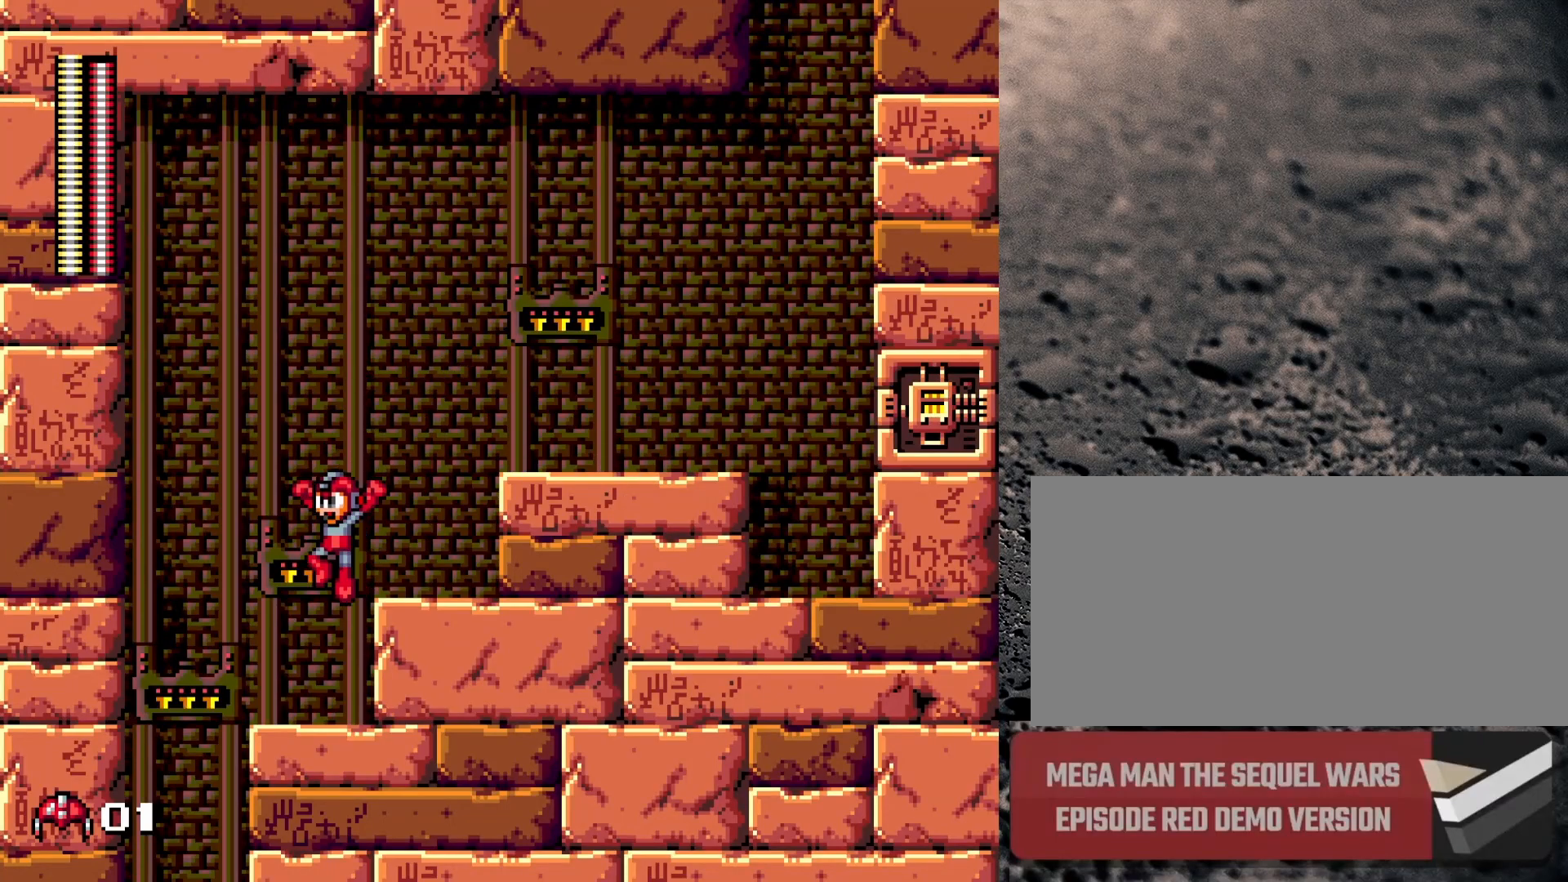
{"buttons": [], "events": [[50, "B", "down"], [200, "B", "up"], [233, "DPAD_DOWN", "up"], [500, "DPAD_LEFT", "up"]]}
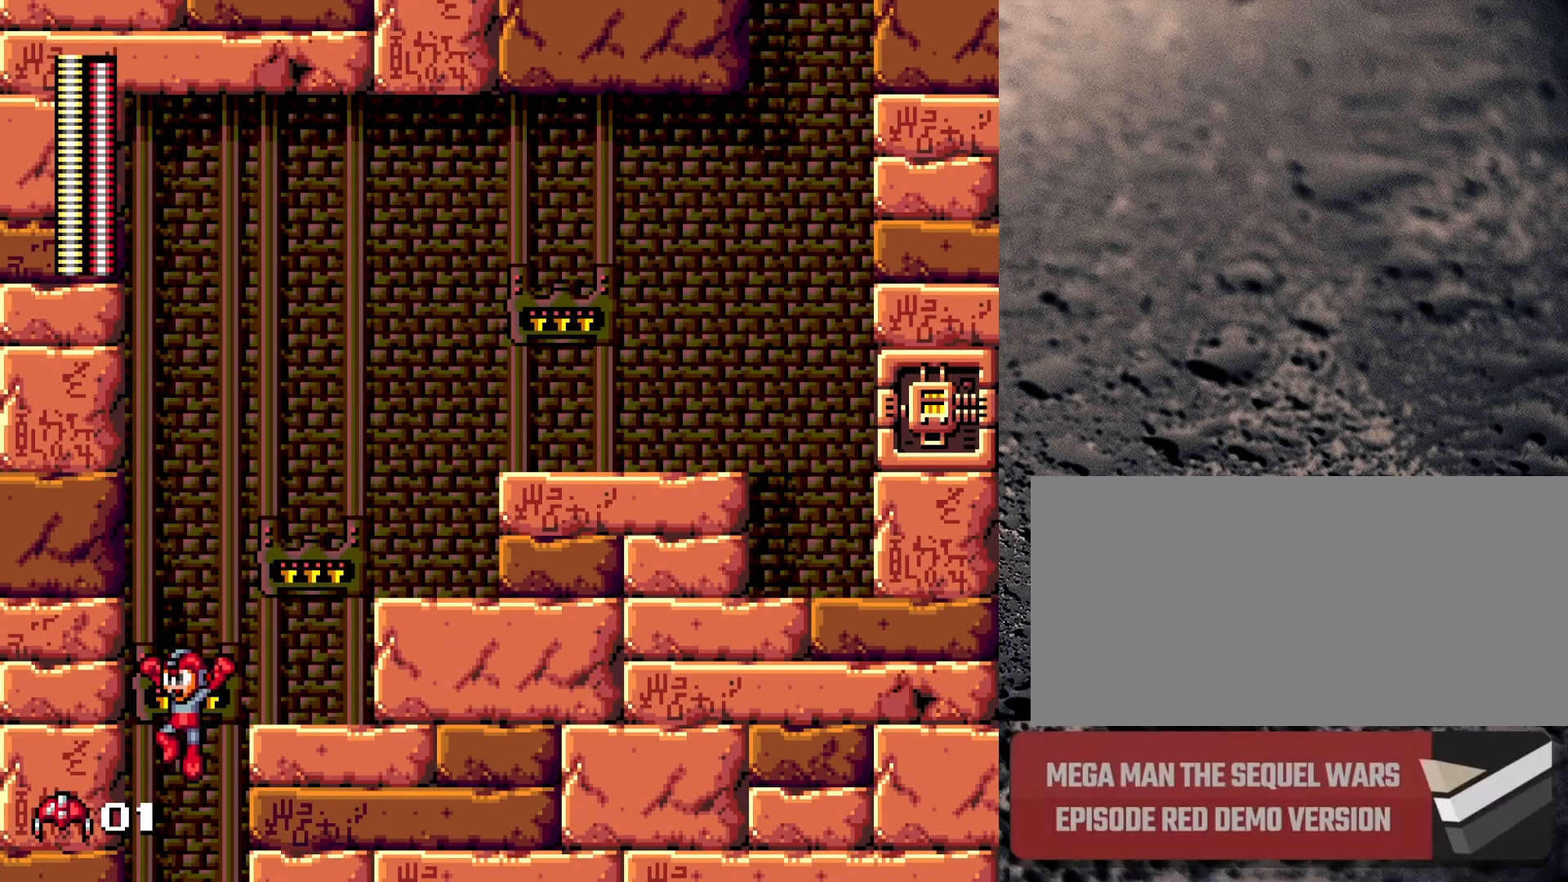
{"buttons": ["B", "DPAD_RIGHT"], "events": [[67, "DPAD_RIGHT", "down"], [350, "B", "down"]]}
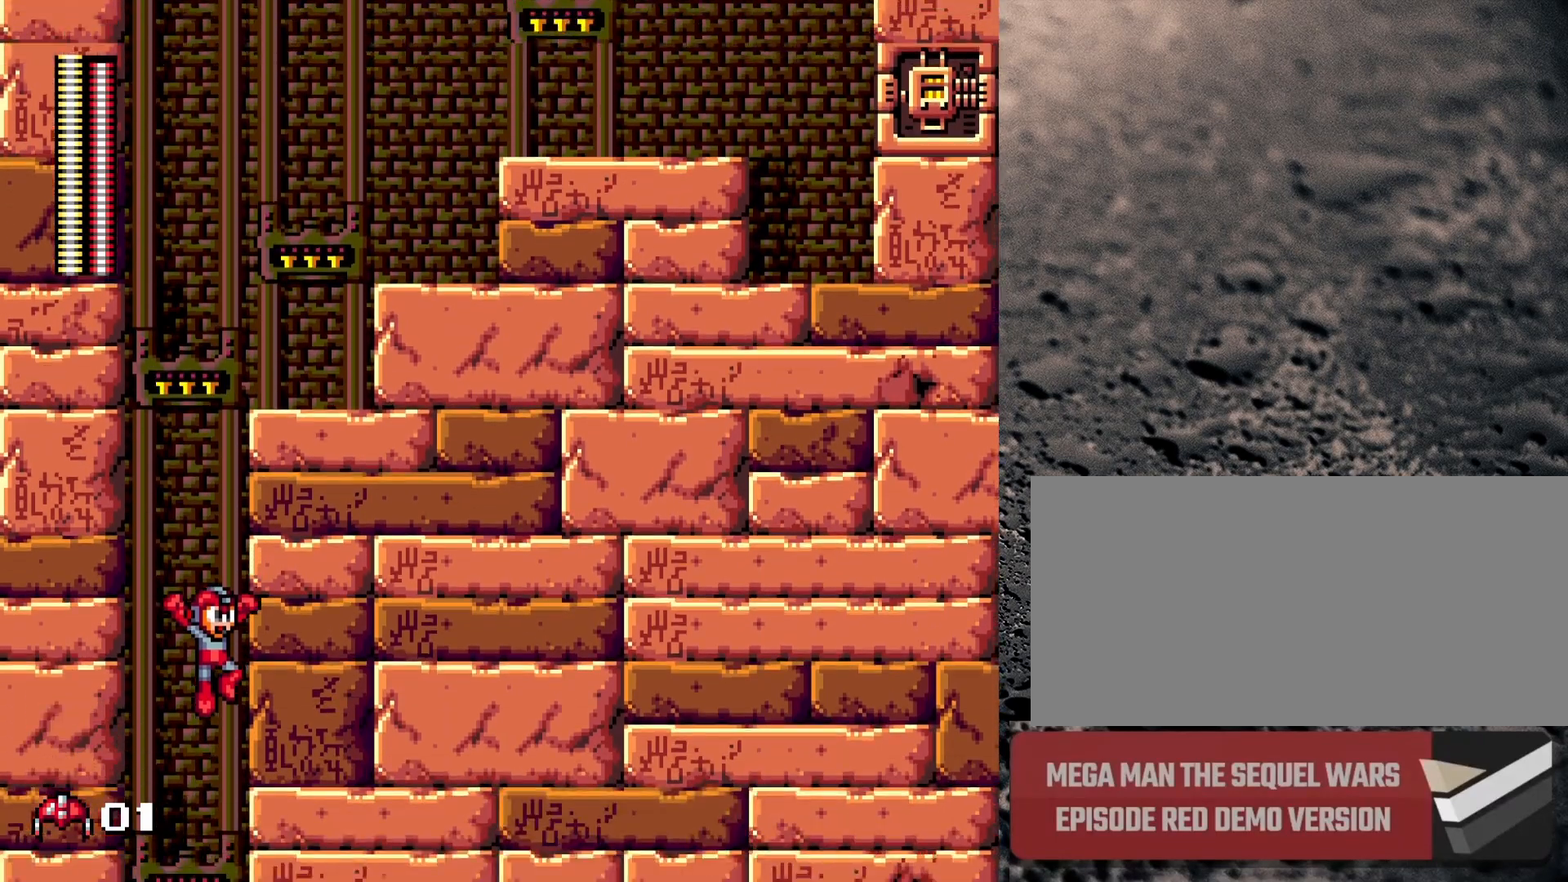
{"buttons": ["B", "DPAD_RIGHT"], "events": []}